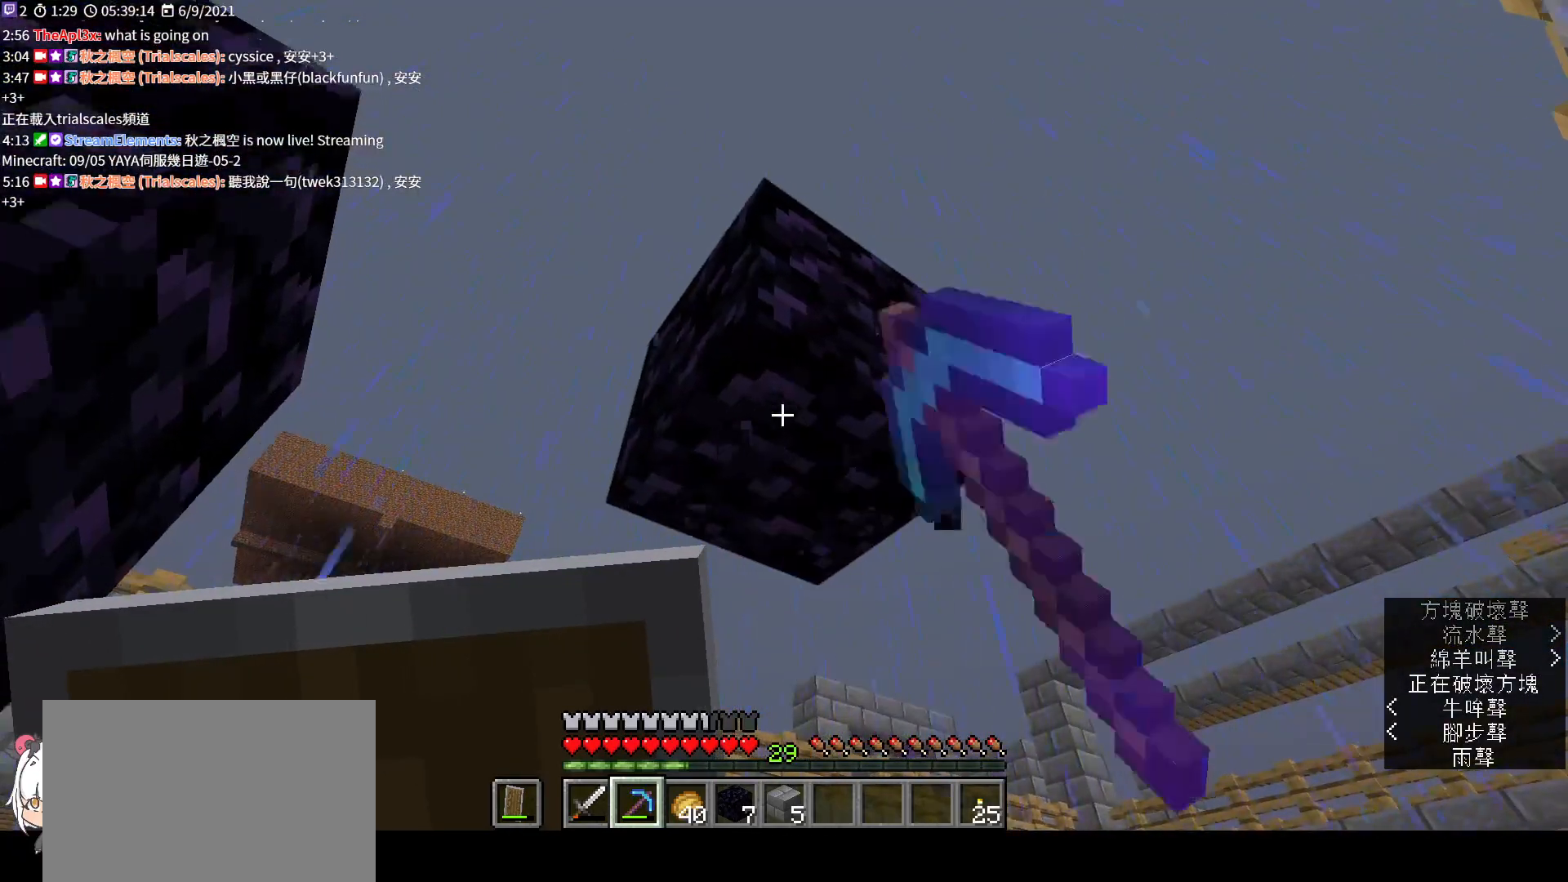
Gameplay with keyboard and mouse; each line is a JSON object with the keys and mouse buttons held at the frame after it. "events" lists presses ("down") and releases ("up") of "a", "c", "ctrl", "d", "e", "f", "q", "r", "s", "shift", "space", "tab", "v", "w", "x", "z", "mouse_left", "mouse_right", "mouse_mb4" and "mouse_mb5" between this image and that frame as [ms after this image, input, new state], when the widget could be followed in between. "mouse_left", "mouse_right", "mouse_mb4", "mouse_mb5" = the "left", "right", "mb4", "mb5" buttons of the "mouse" list. No other keys are recorded. Fast repeated clicks can show as one long hold. Not read: mouse_move mouse_wheel.
{"keys": ["d"], "mouse": ["left"], "events": [[467, "d", "down"]]}
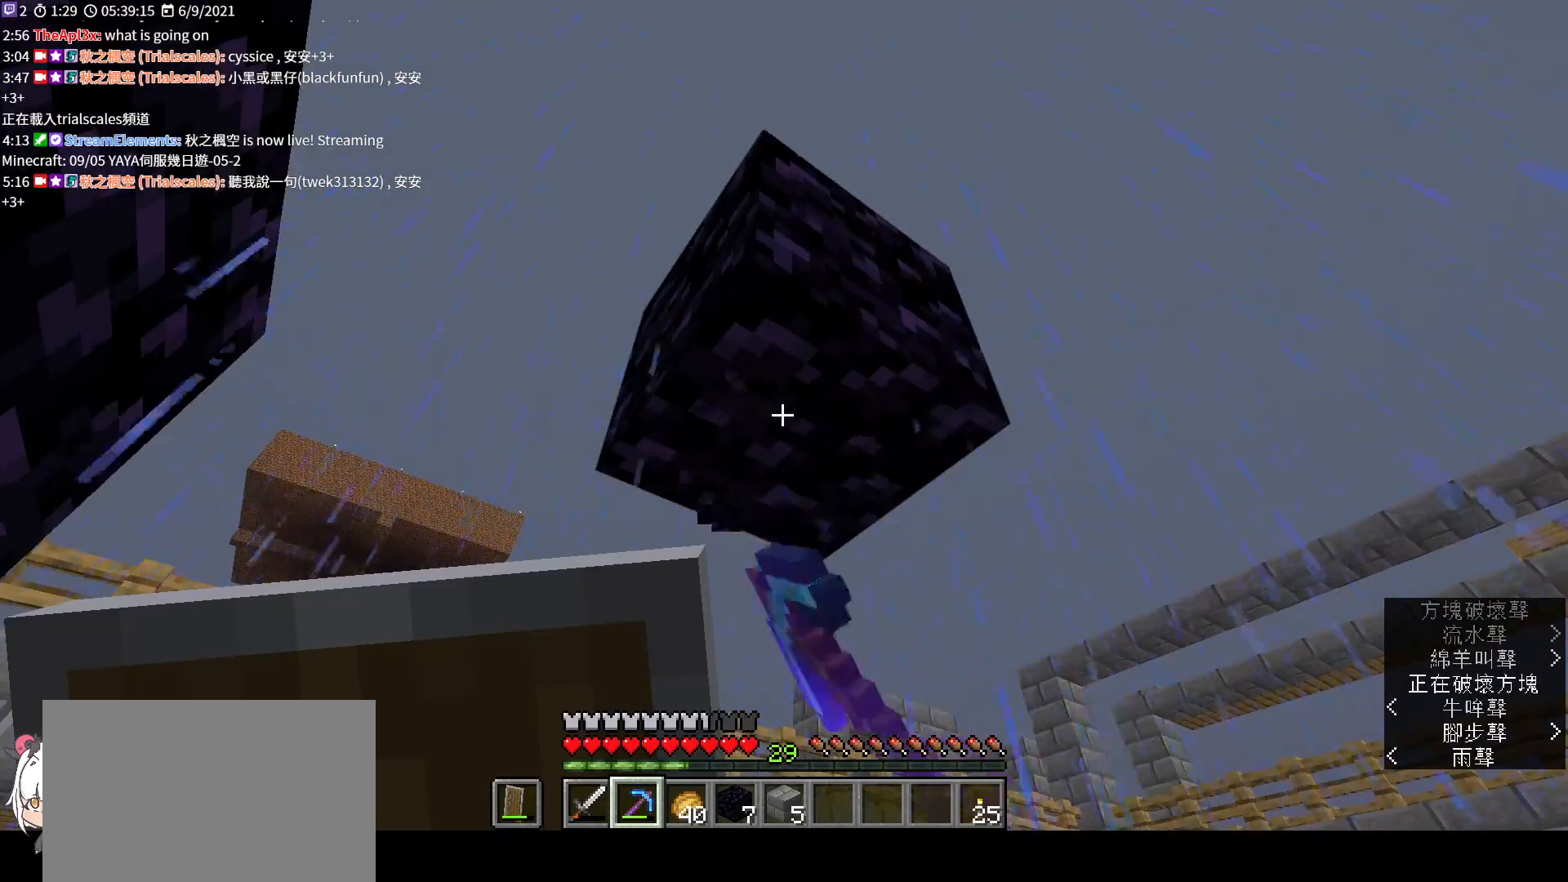
{"keys": [], "mouse": ["left"], "events": [[33, "d", "up"]]}
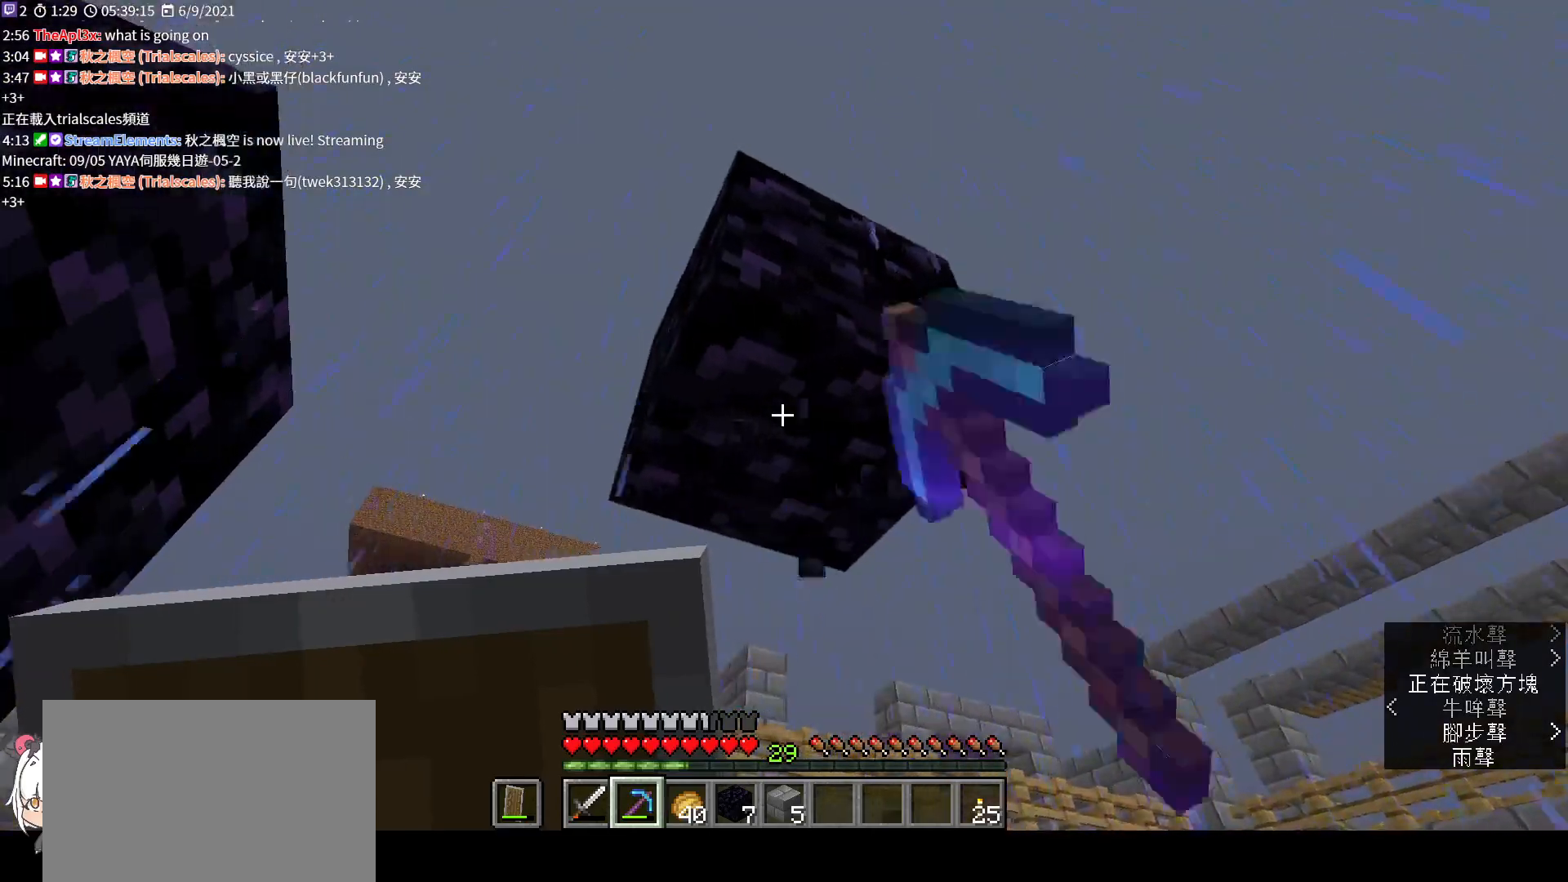
{"keys": [], "mouse": ["left"], "events": []}
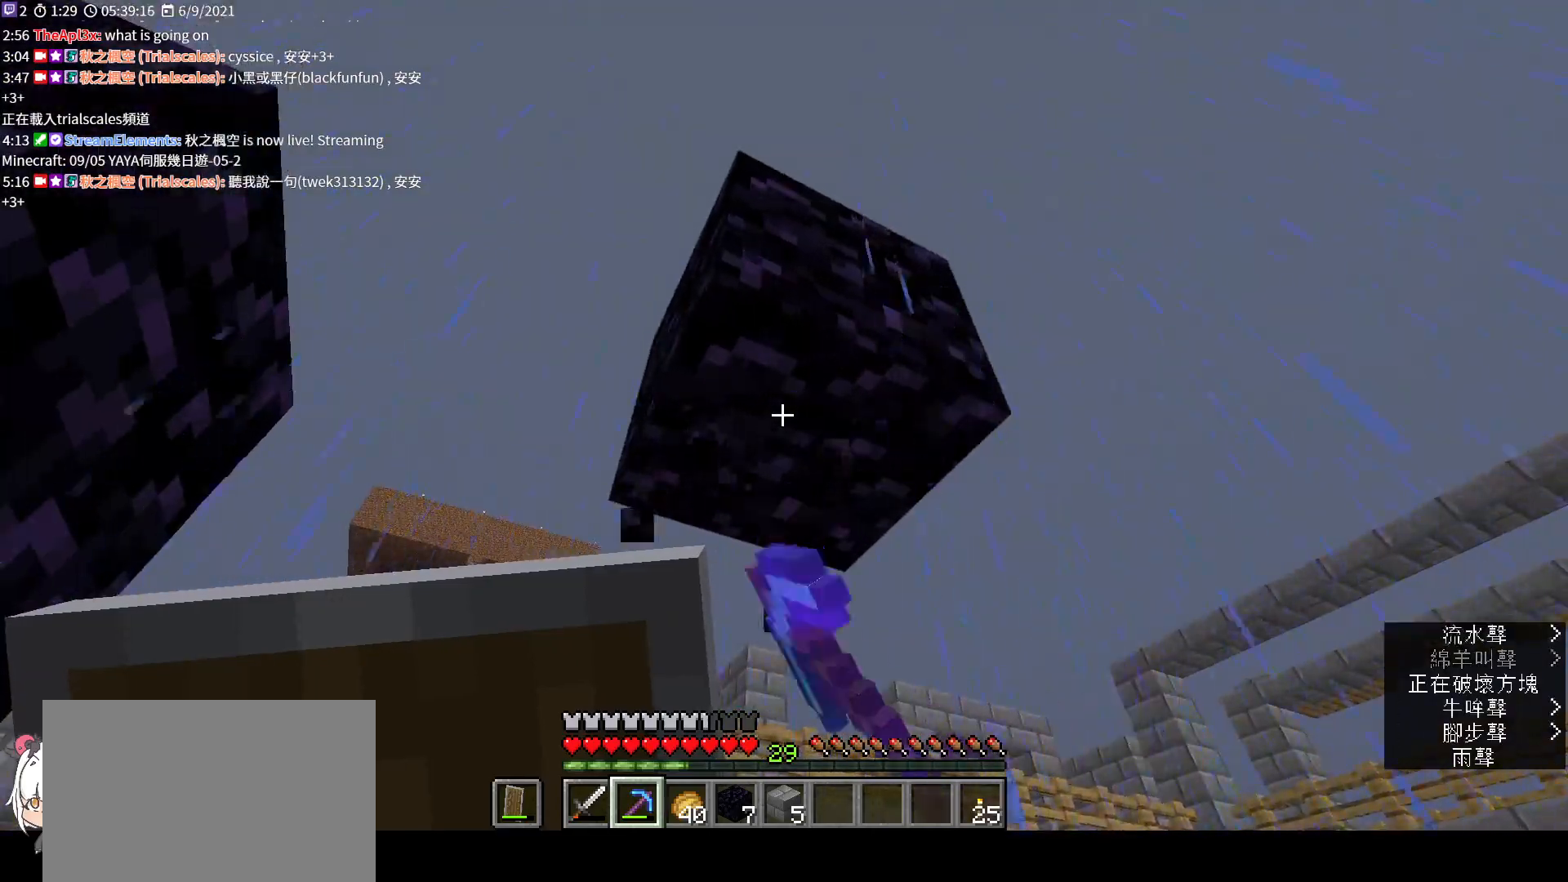
{"keys": ["w"], "mouse": [], "events": [[467, "mouse_left", "up"], [467, "w", "down"]]}
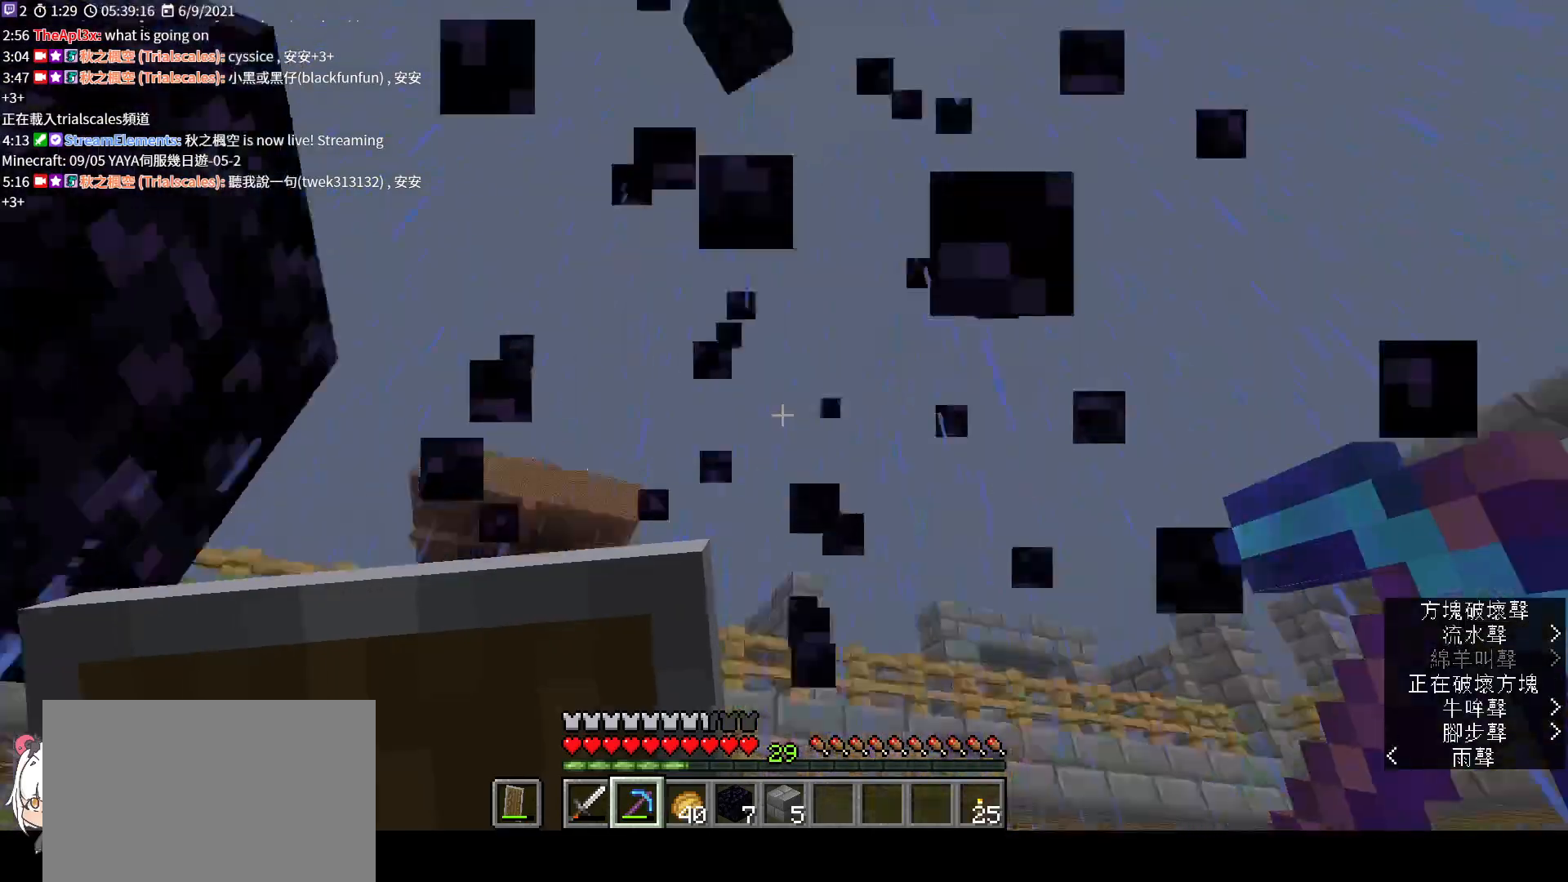
{"keys": ["w"], "mouse": [], "events": []}
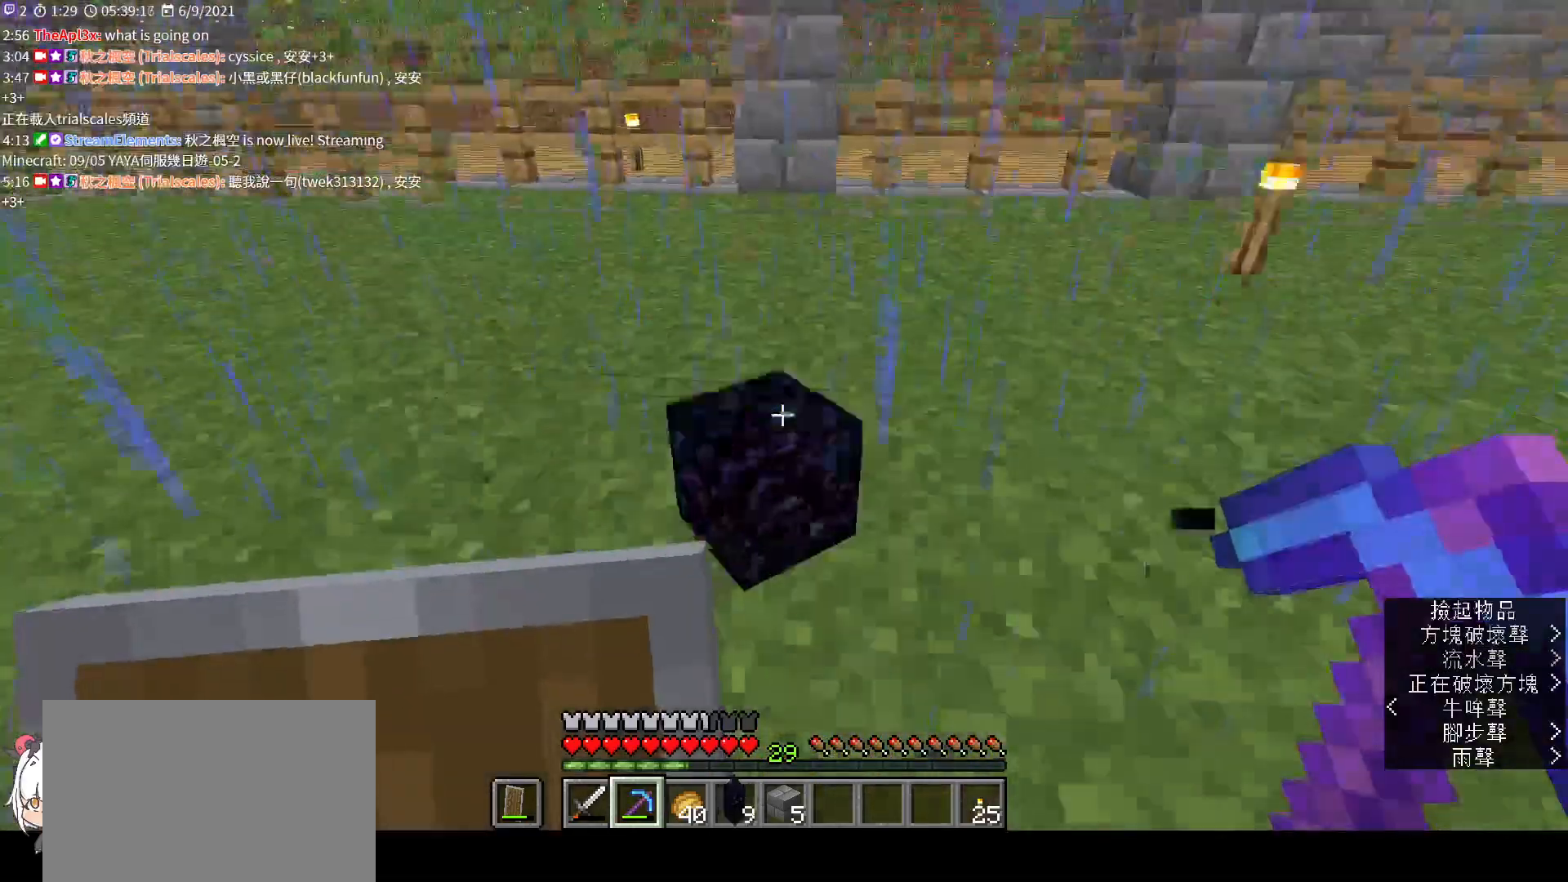
{"keys": ["space"], "mouse": ["left"], "events": [[333, "space", "down"], [333, "w", "up"], [500, "mouse_left", "down"]]}
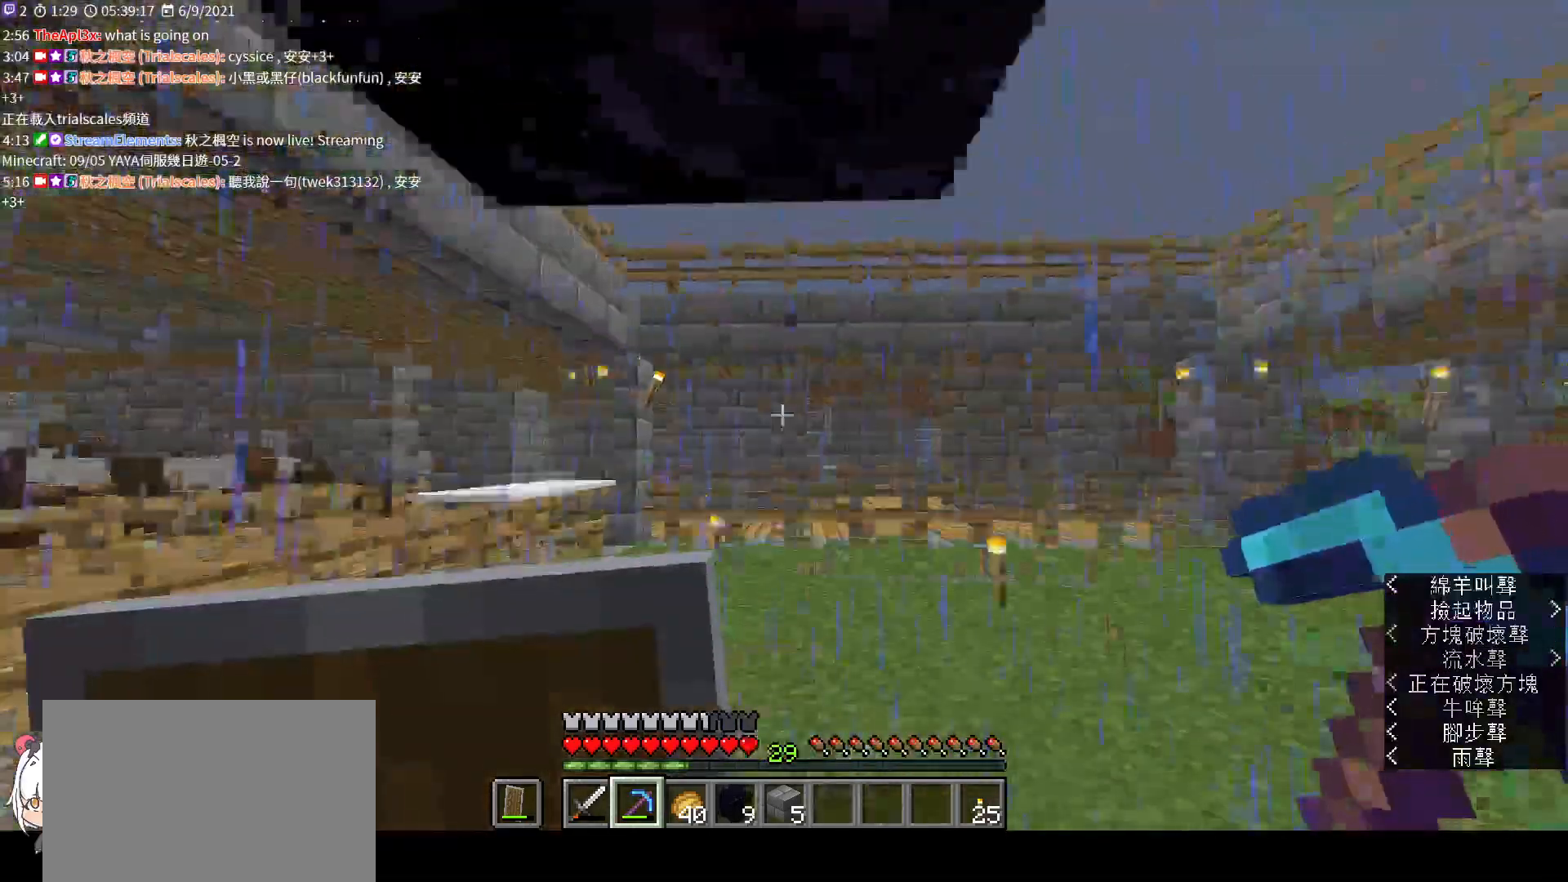
{"keys": [], "mouse": ["left"], "events": [[33, "space", "up"], [100, "s", "down"], [233, "d", "down"], [267, "s", "up"], [367, "d", "up"]]}
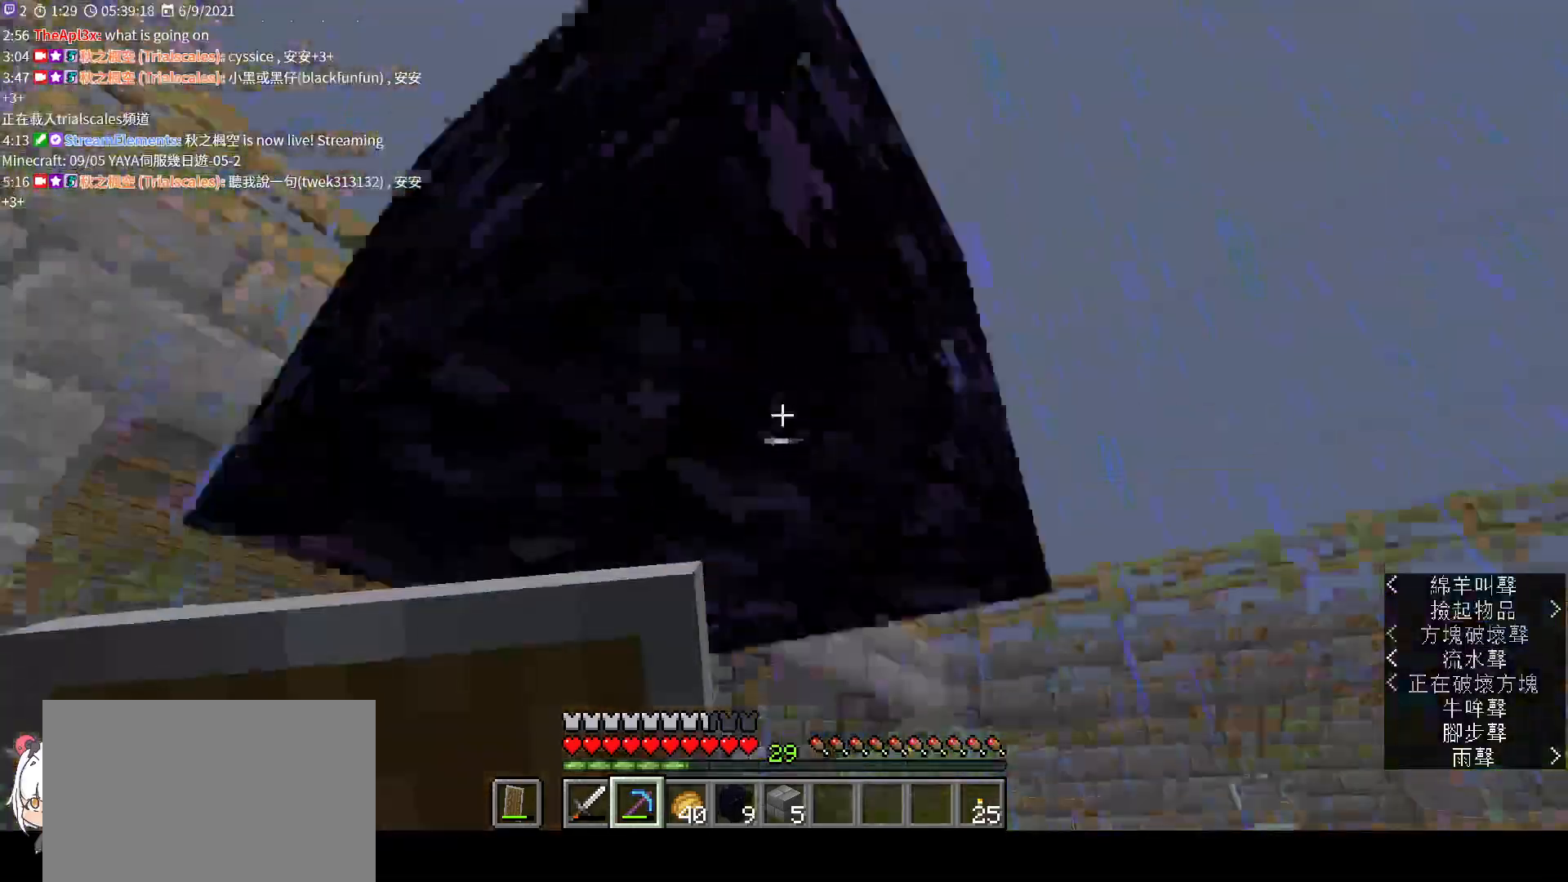
{"keys": ["s"], "mouse": ["left"], "events": [[300, "s", "down"]]}
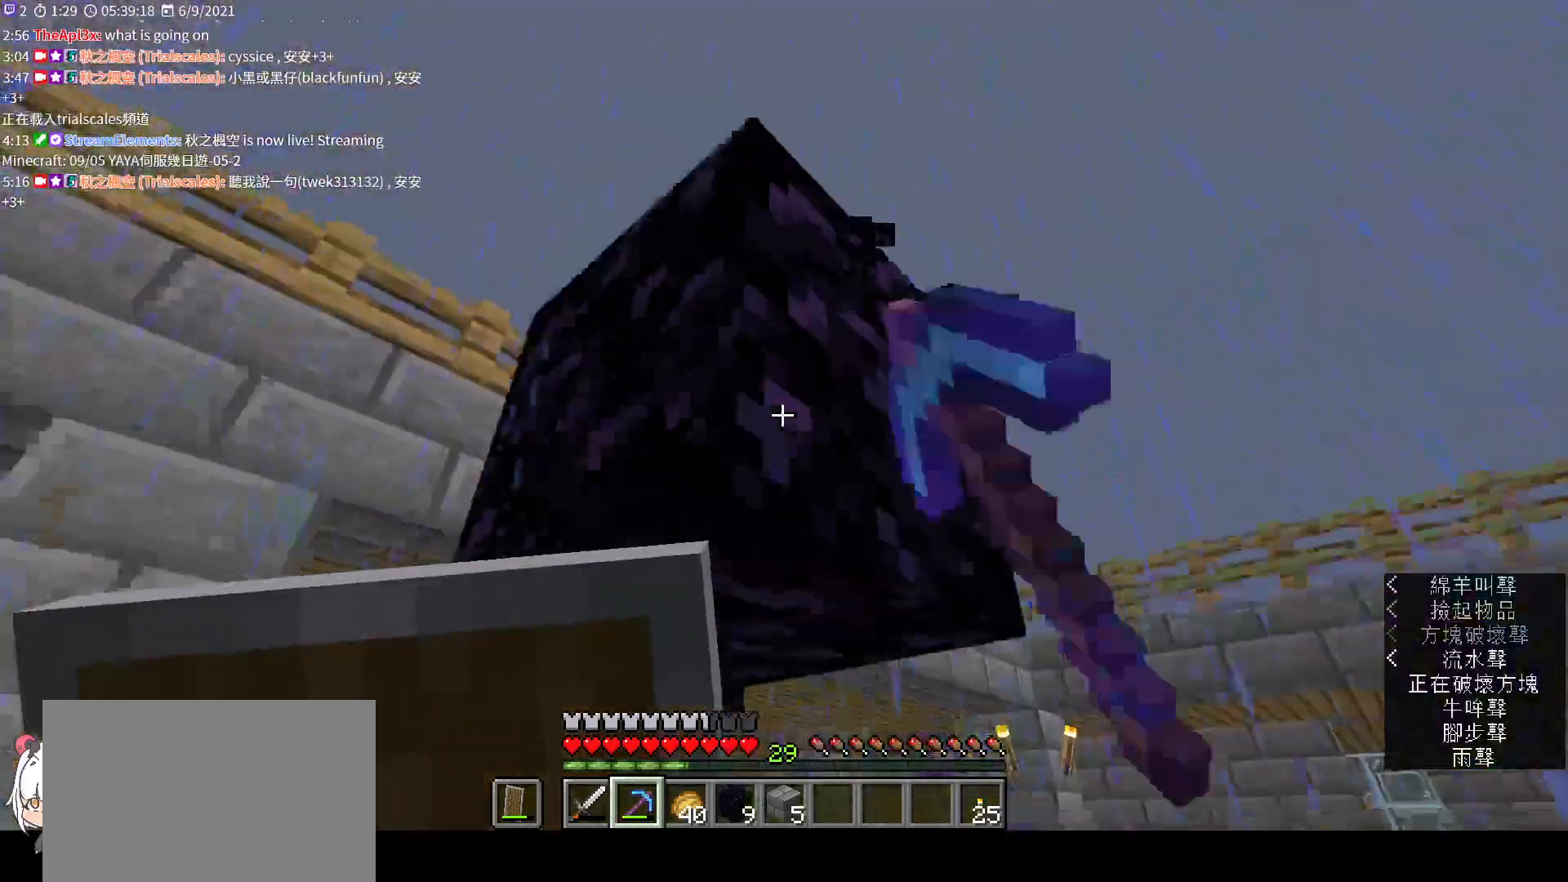
{"keys": ["w"], "mouse": ["left"], "events": [[100, "s", "up"], [400, "w", "down"]]}
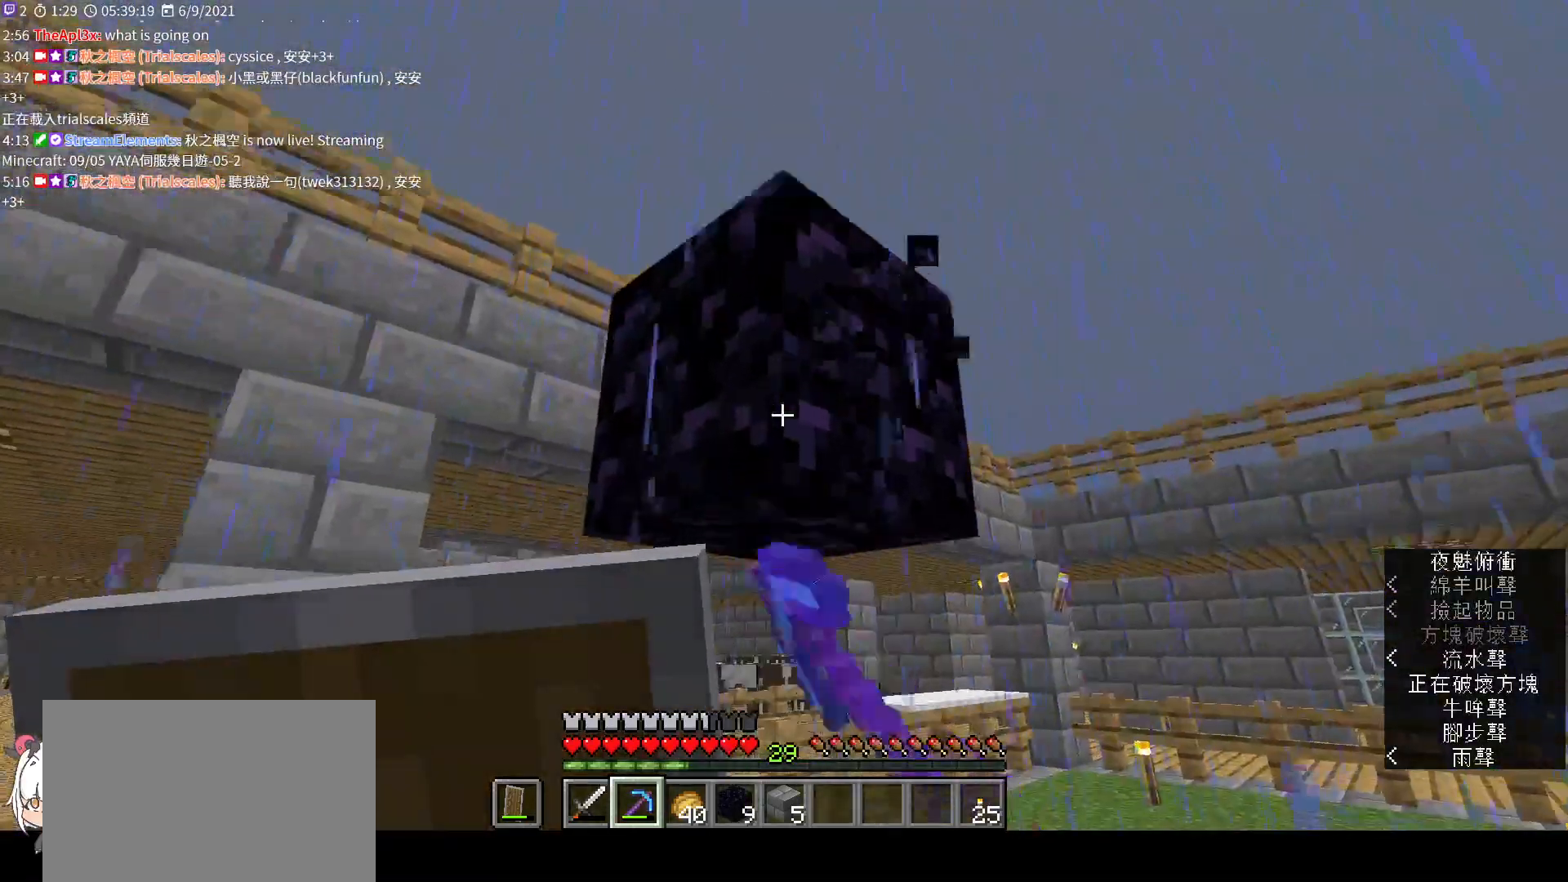
{"keys": [], "mouse": ["left"], "events": [[33, "w", "up"], [233, "d", "down"], [333, "d", "up"]]}
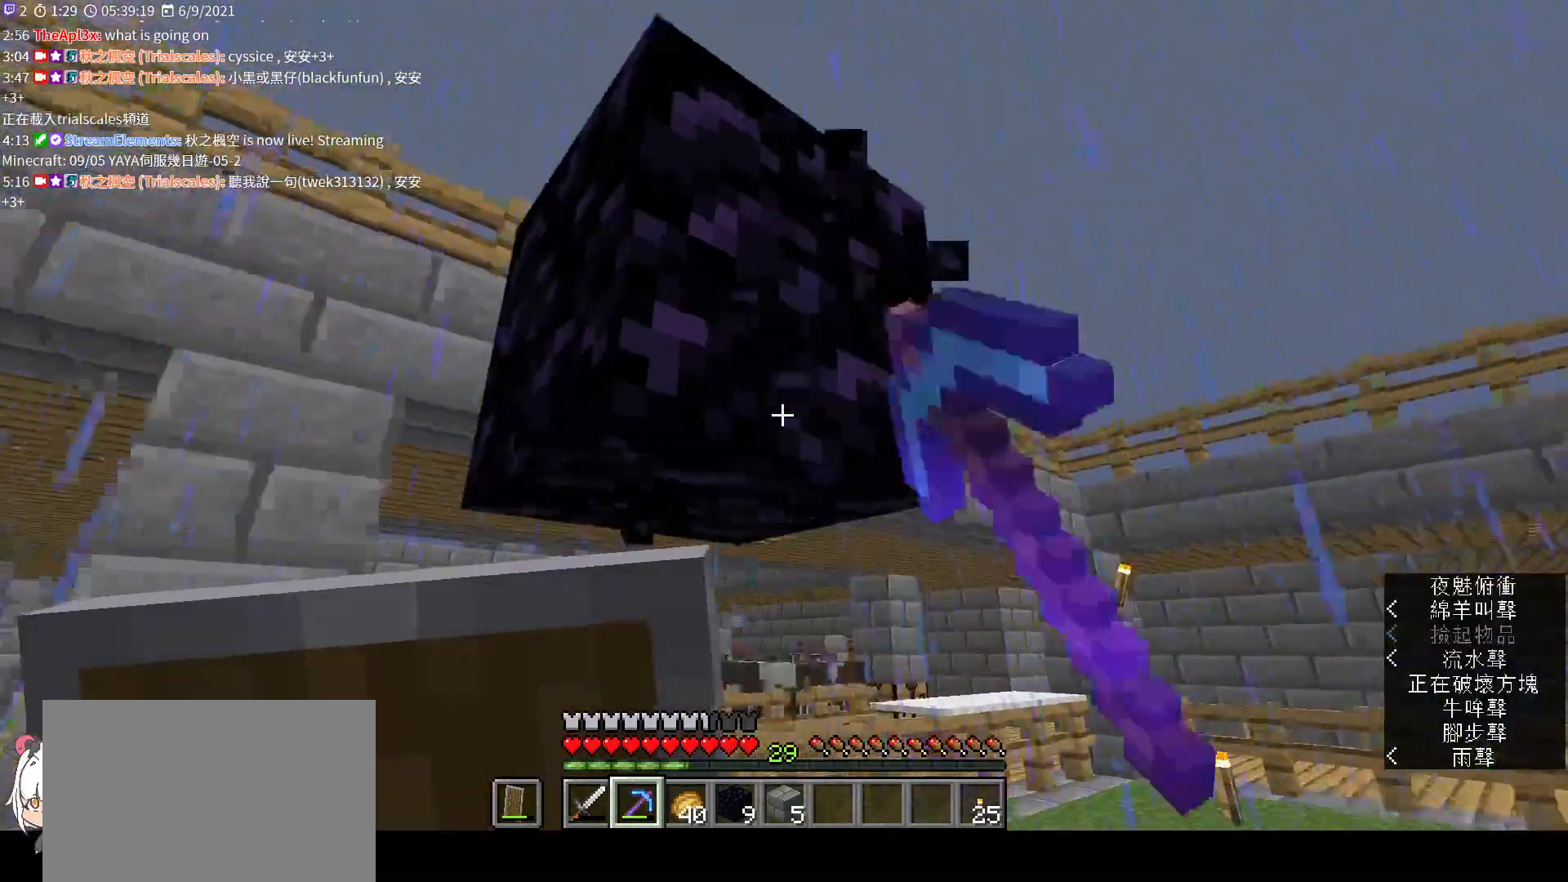
{"keys": [], "mouse": ["left"], "events": [[267, "d", "down"], [367, "d", "up"]]}
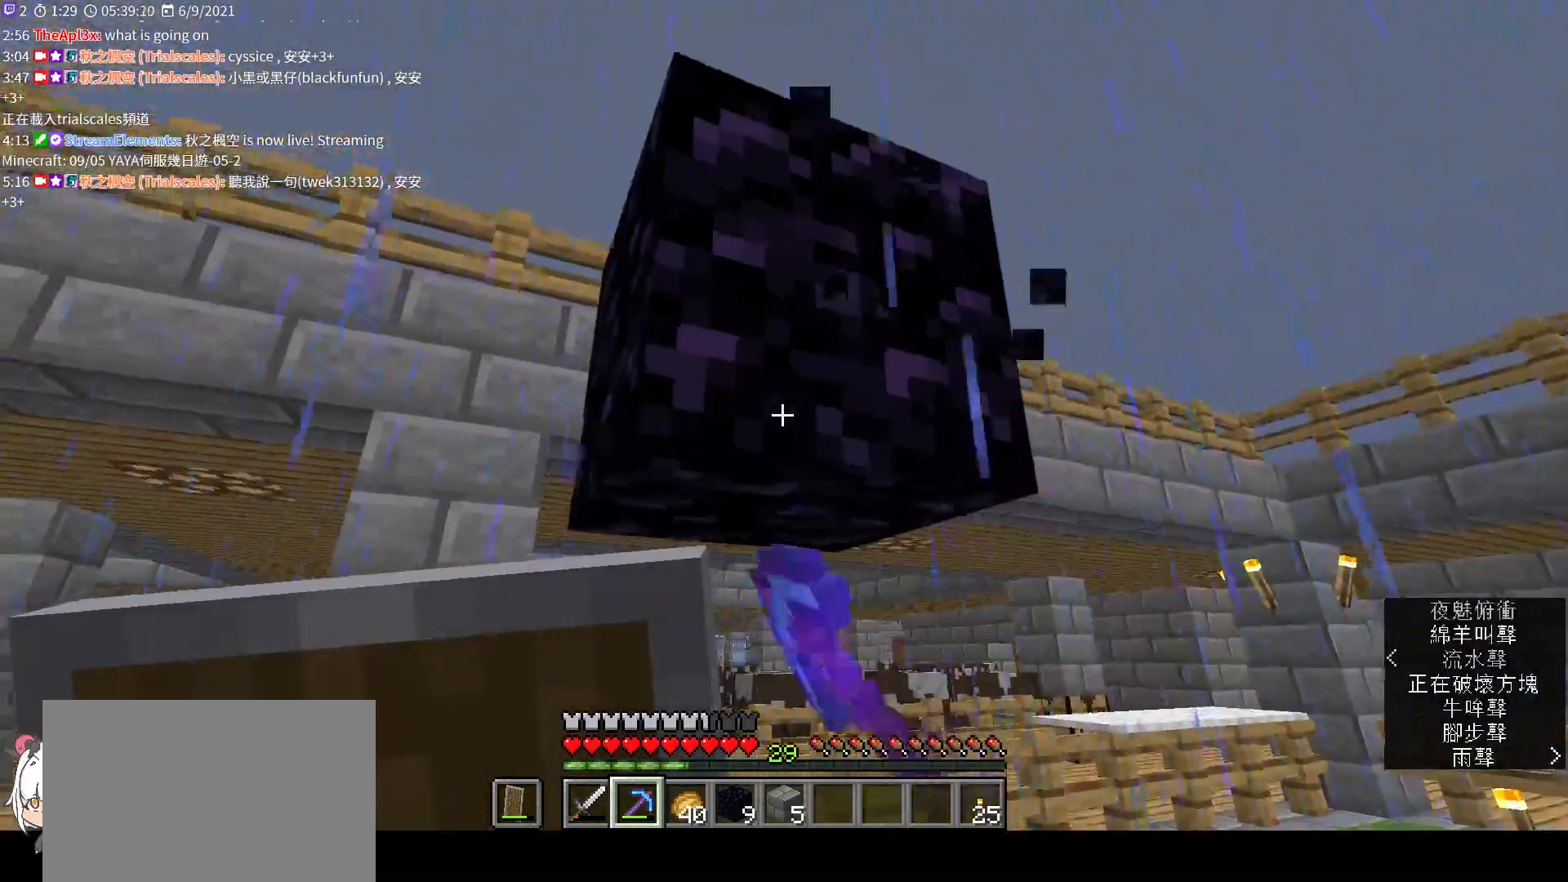
{"keys": [], "mouse": ["left"], "events": []}
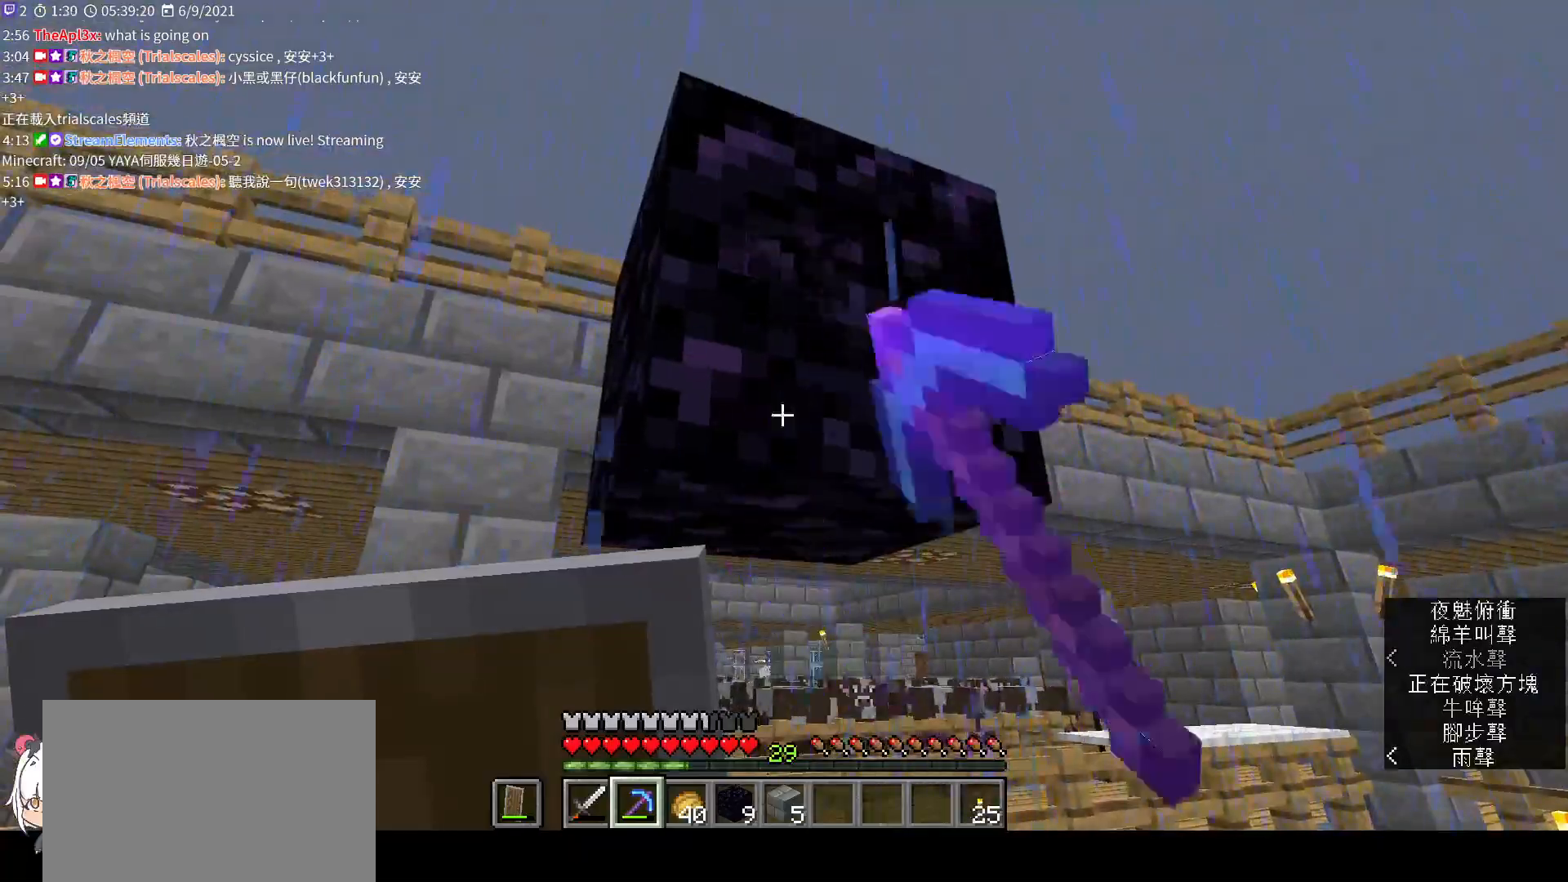
{"keys": [], "mouse": ["left"], "events": []}
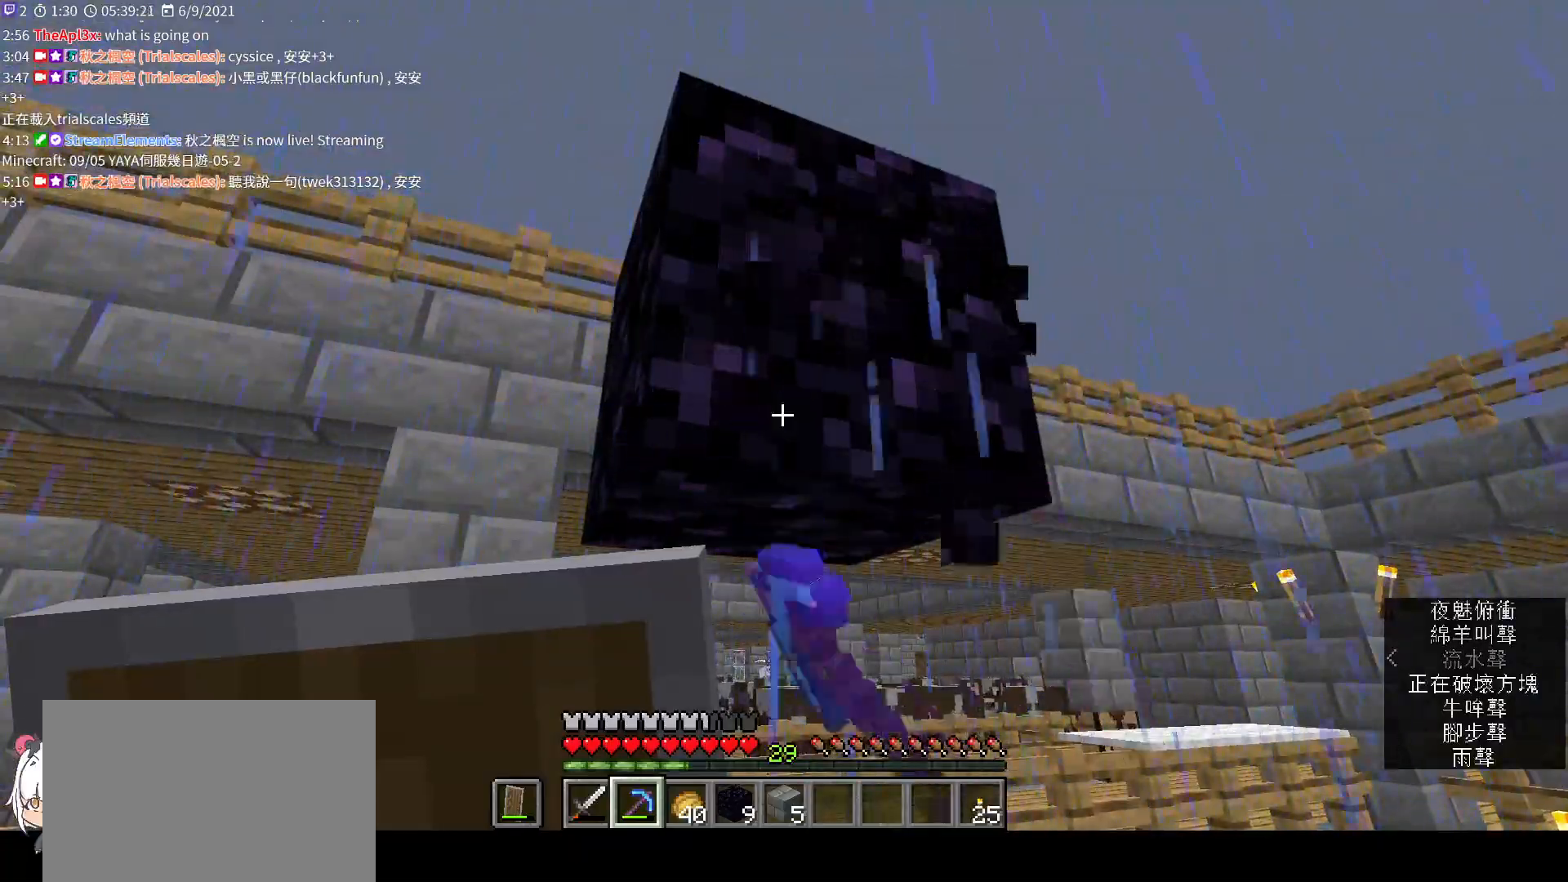
{"keys": [], "mouse": ["left"], "events": []}
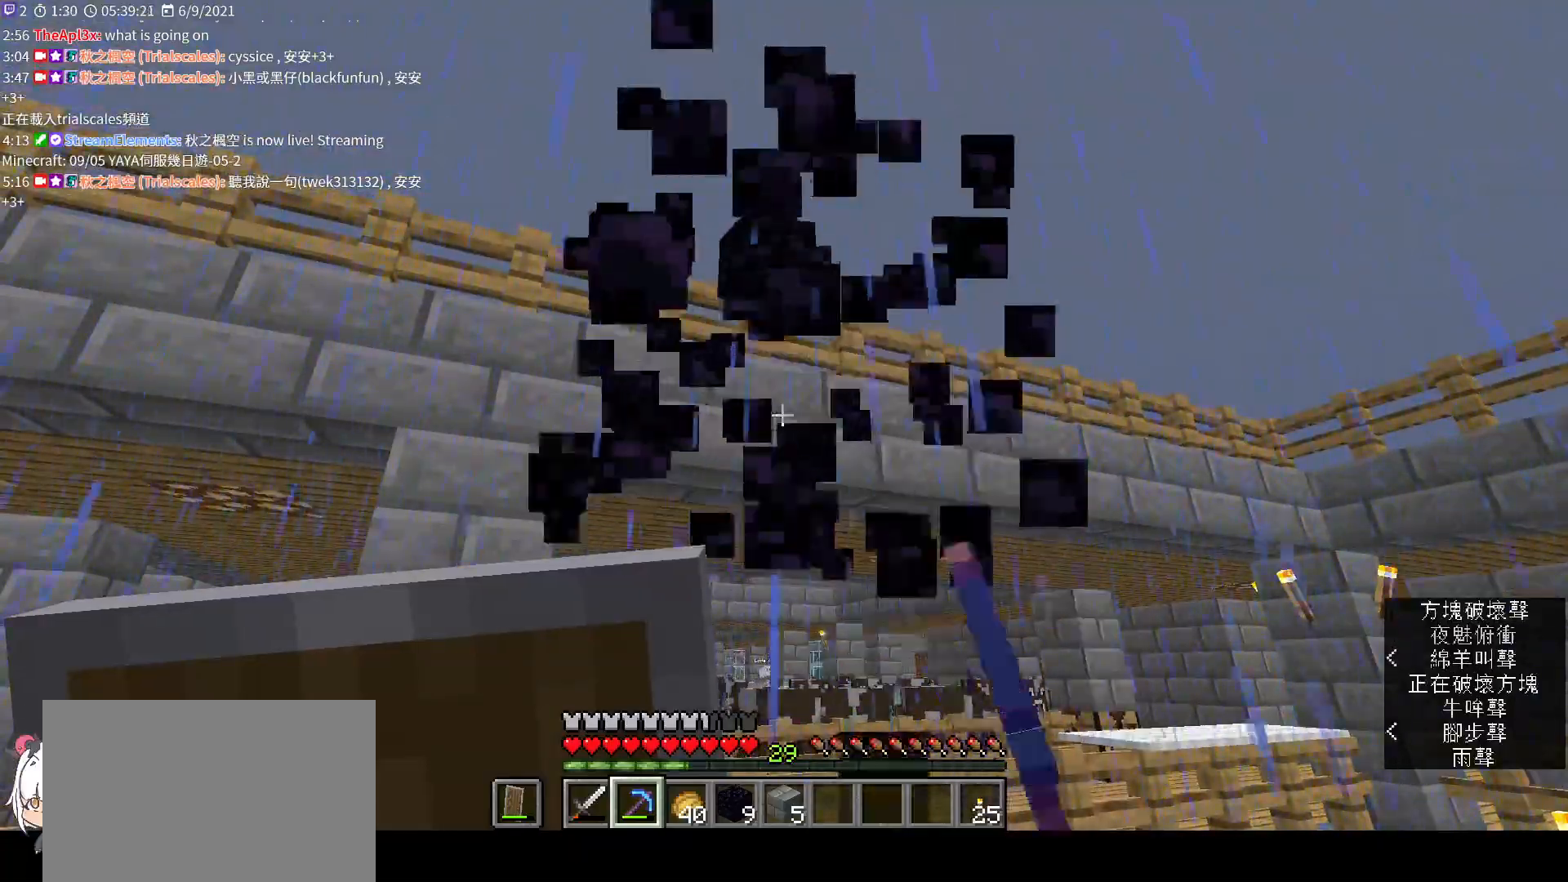
{"keys": ["w"], "mouse": [], "events": [[167, "w", "down"], [233, "mouse_left", "up"]]}
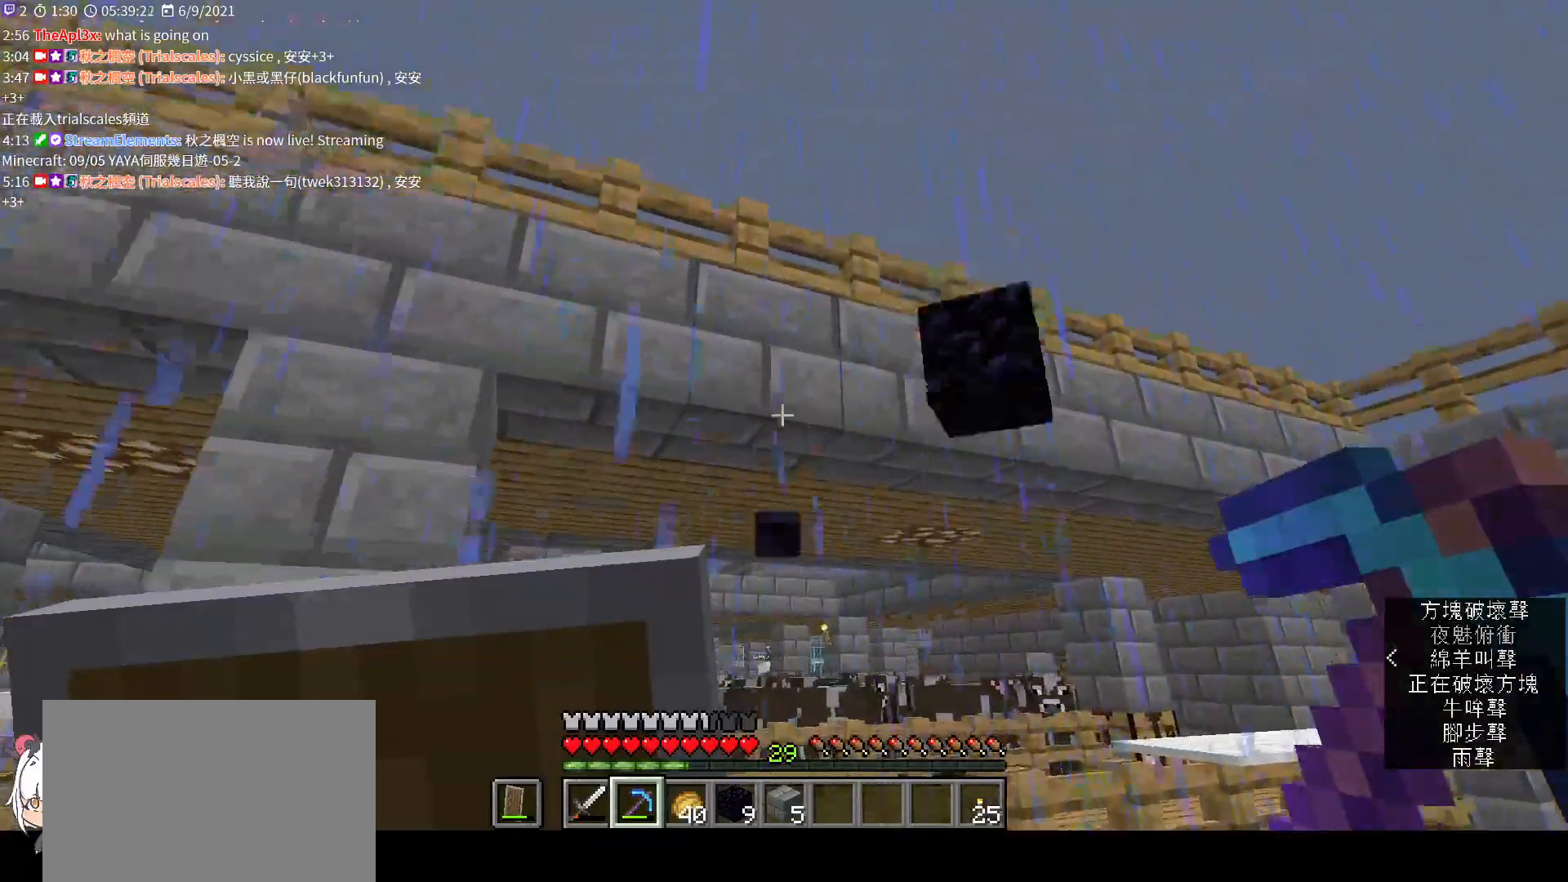
{"keys": ["a", "w"], "mouse": [], "events": [[333, "a", "down"]]}
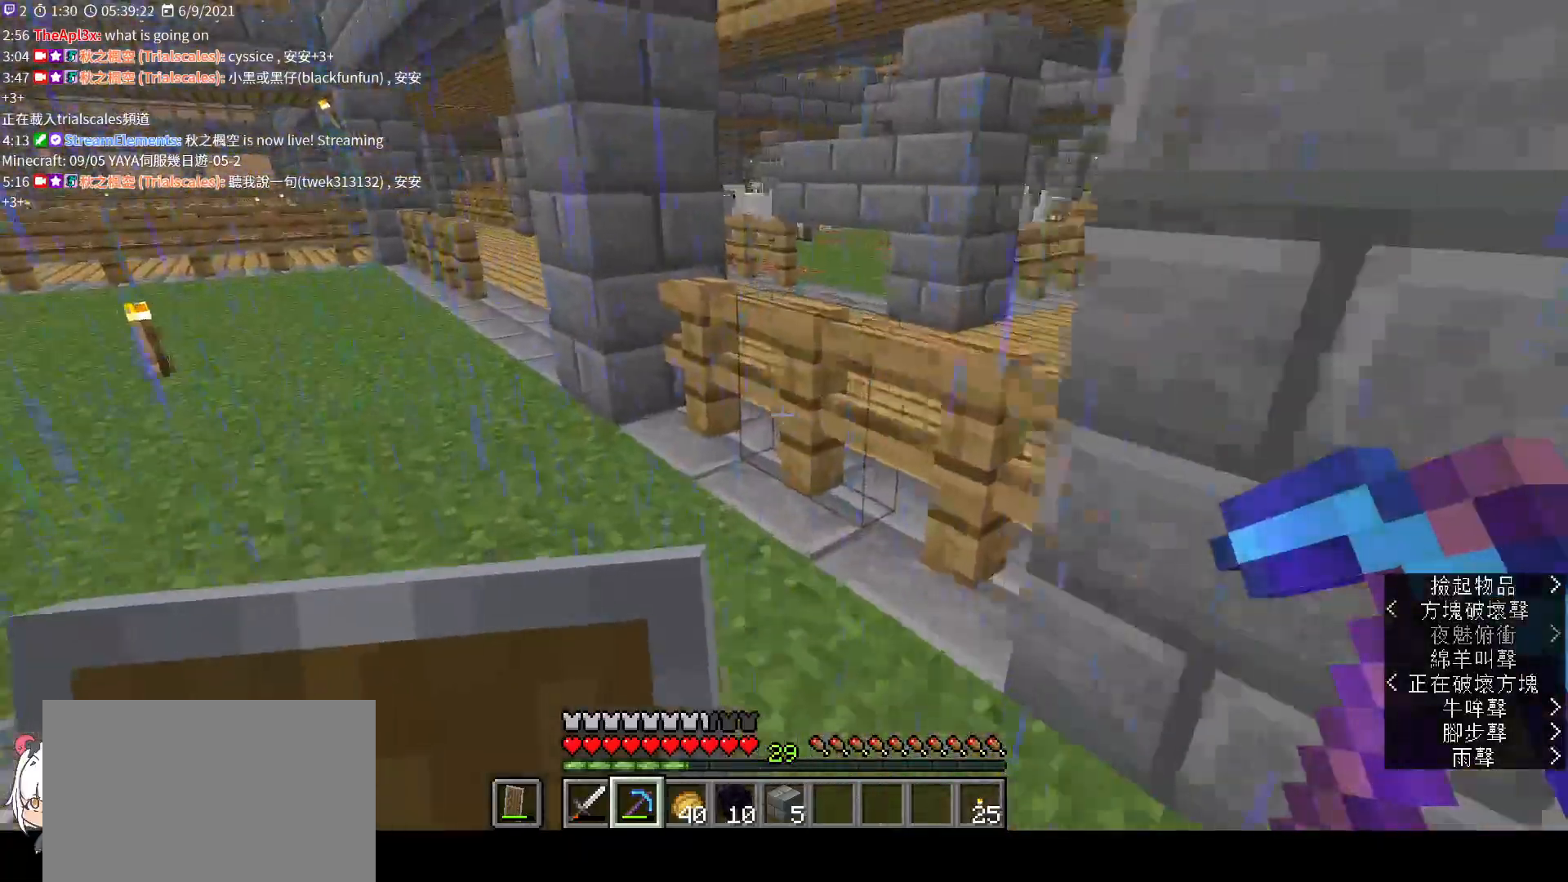
{"keys": ["w"], "mouse": [], "events": [[67, "a", "up"]]}
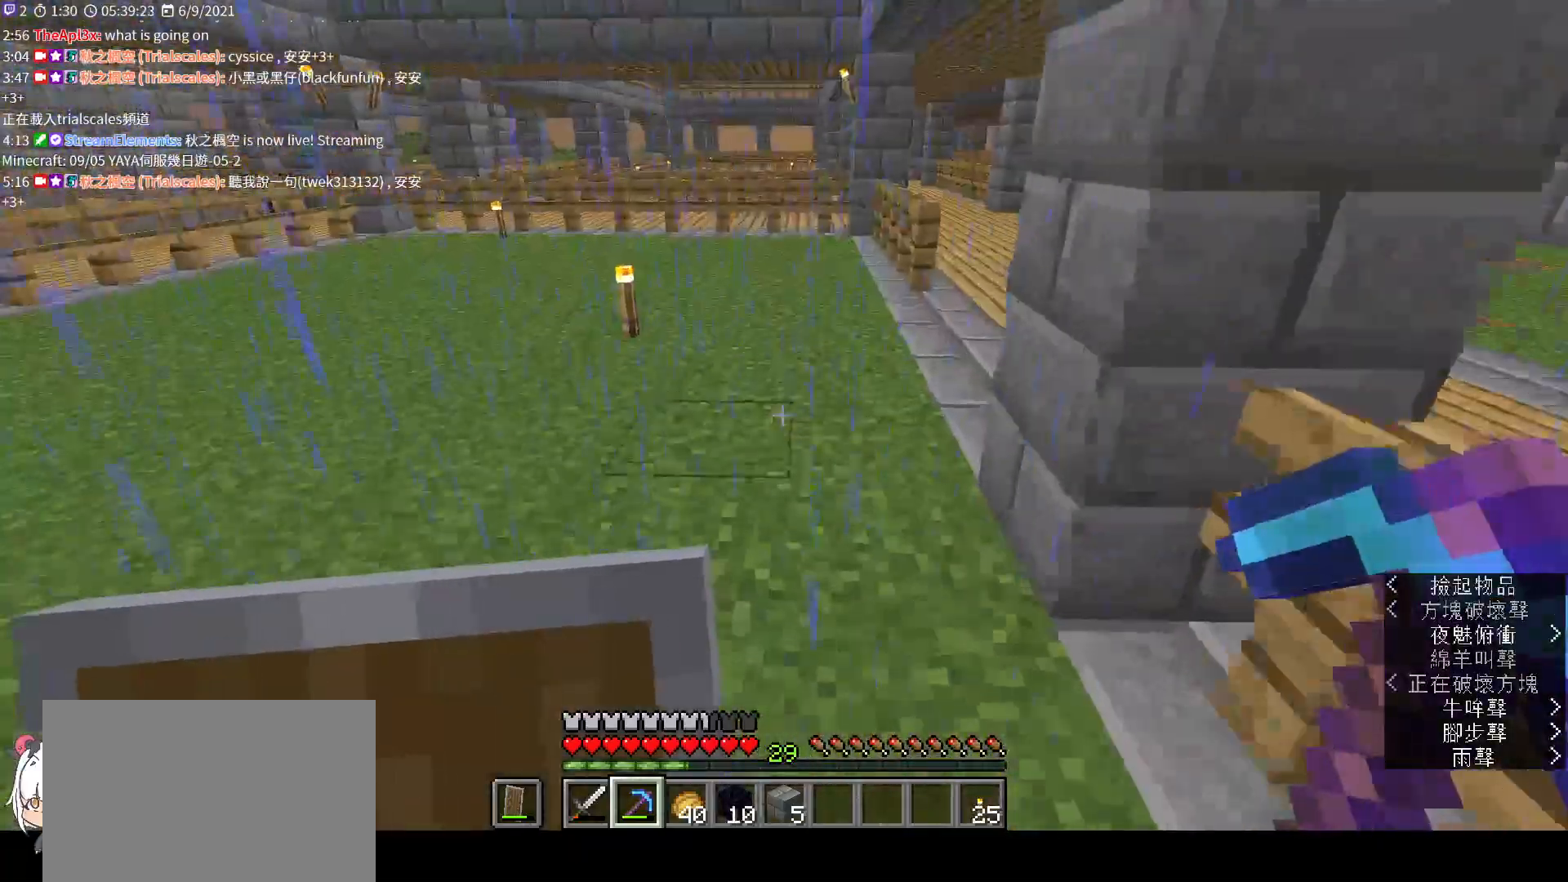
{"keys": ["w"], "mouse": [], "events": [[167, "ctrl", "down"], [233, "ctrl", "up"]]}
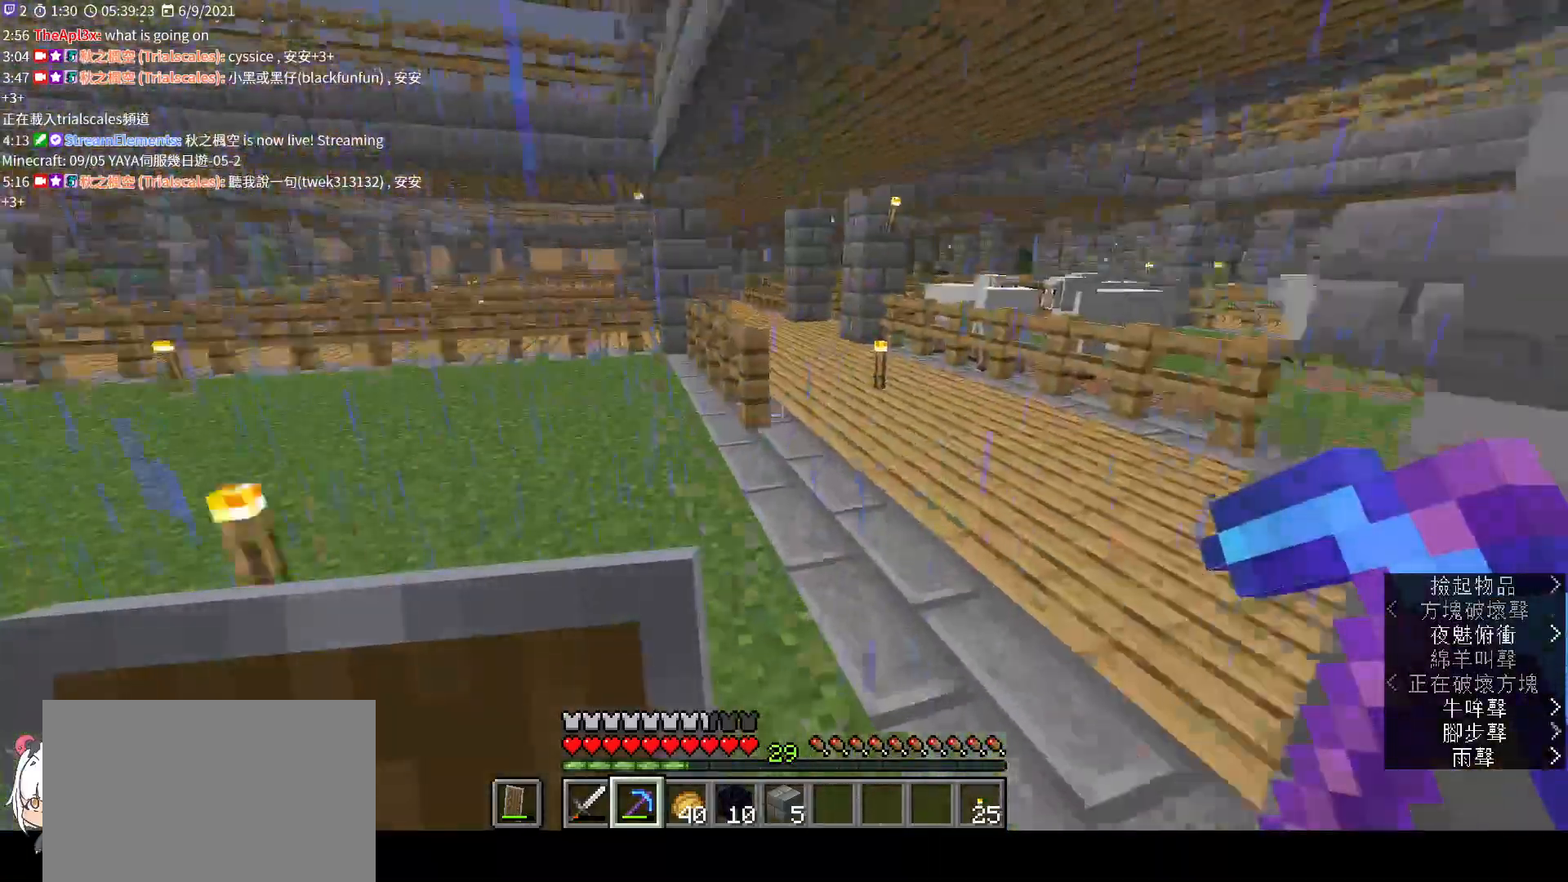
{"keys": ["a", "w"], "mouse": [], "events": [[500, "a", "down"]]}
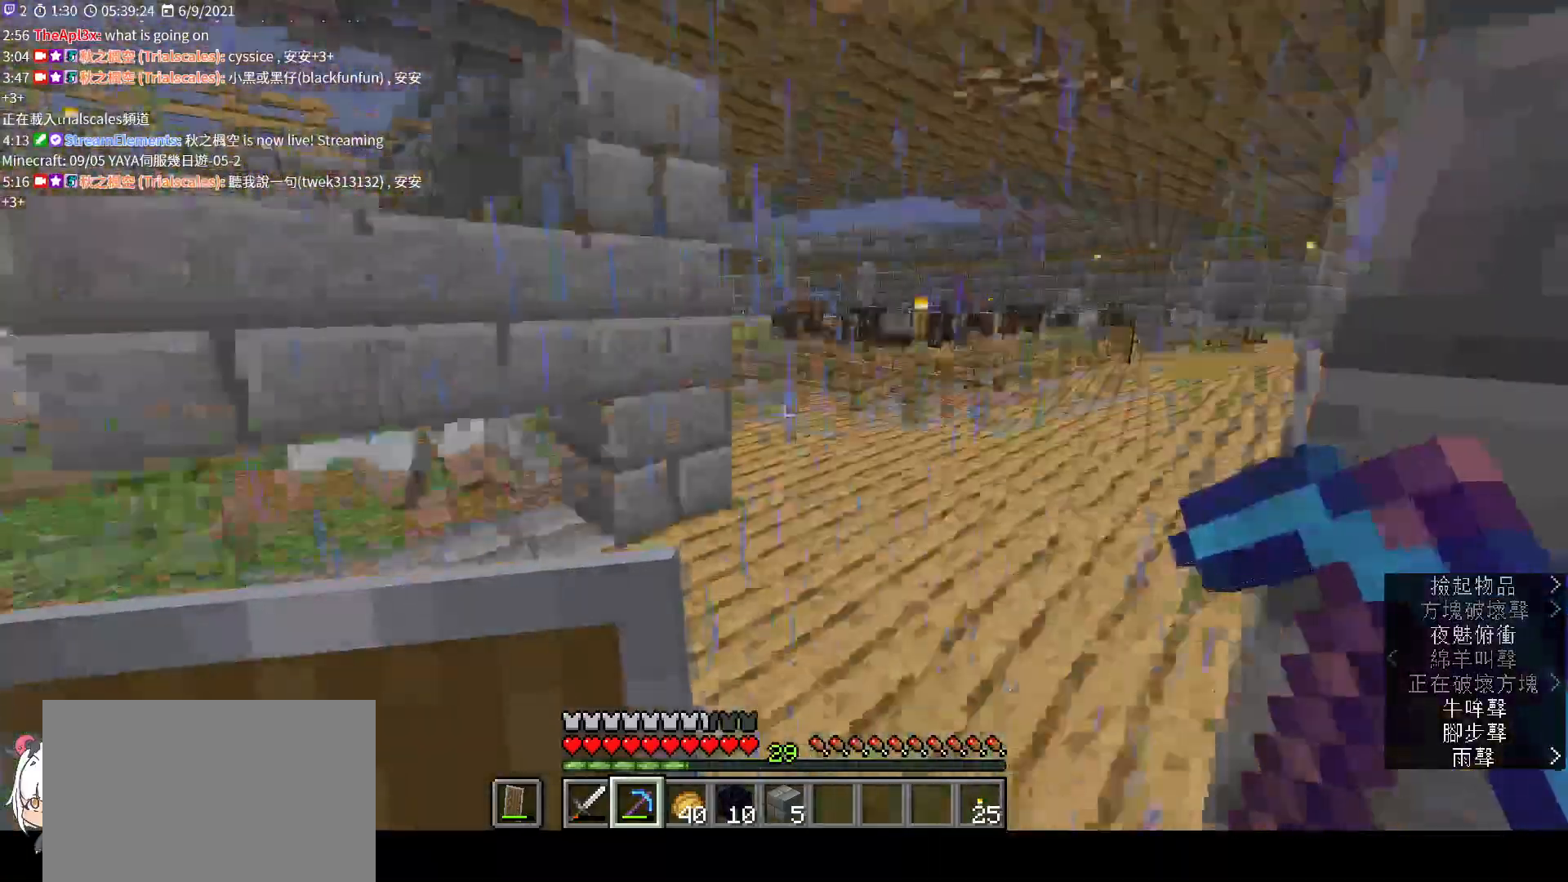
{"keys": ["w"], "mouse": [], "events": [[200, "a", "up"]]}
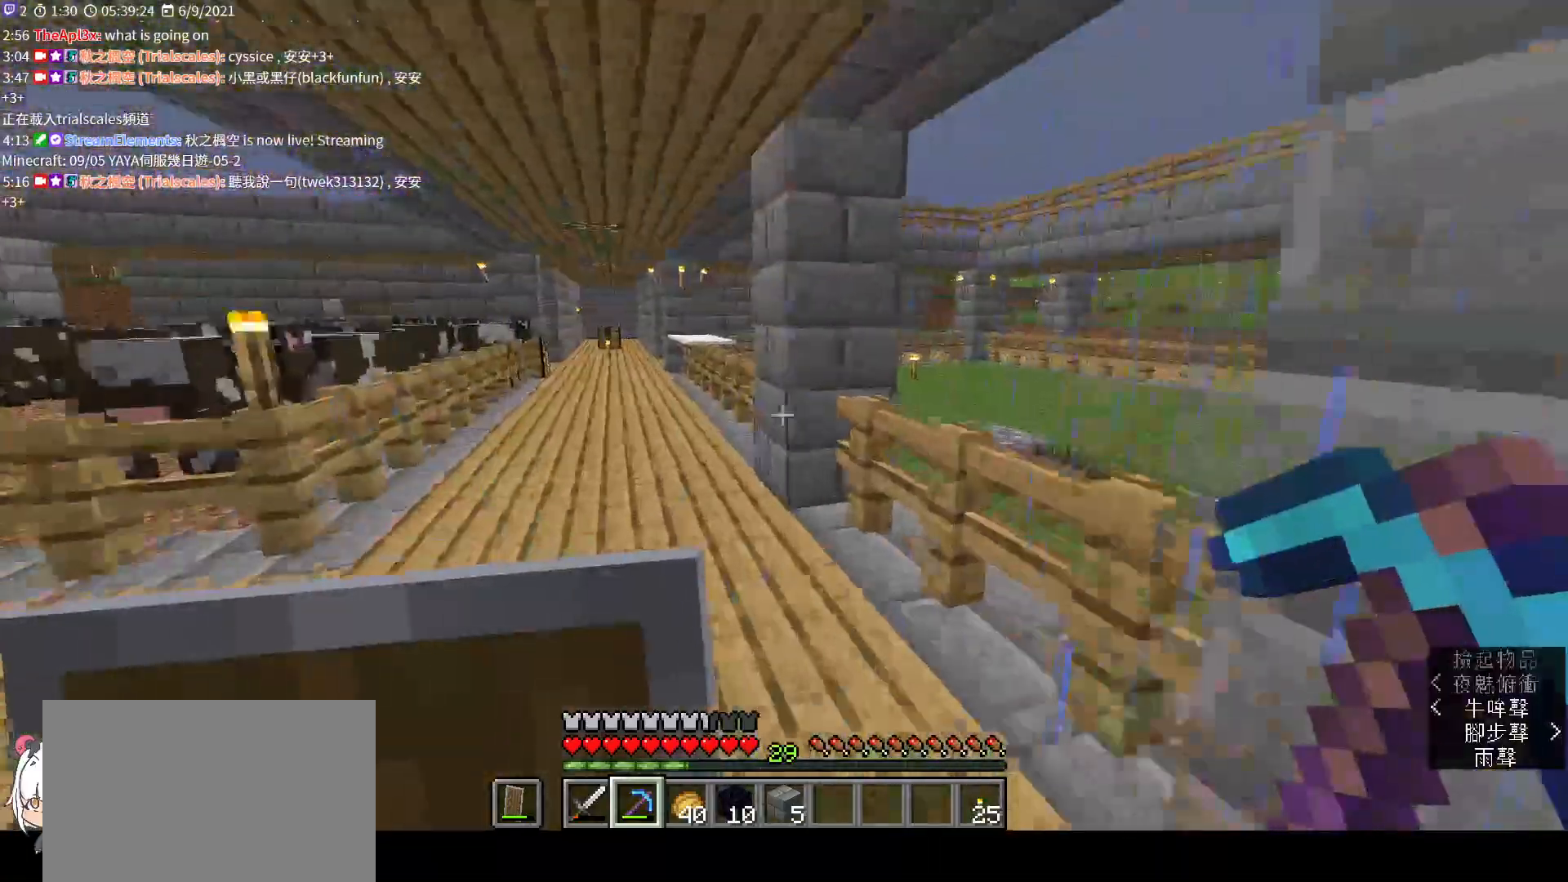
{"keys": ["space", "w"], "mouse": [], "events": [[33, "space", "down"]]}
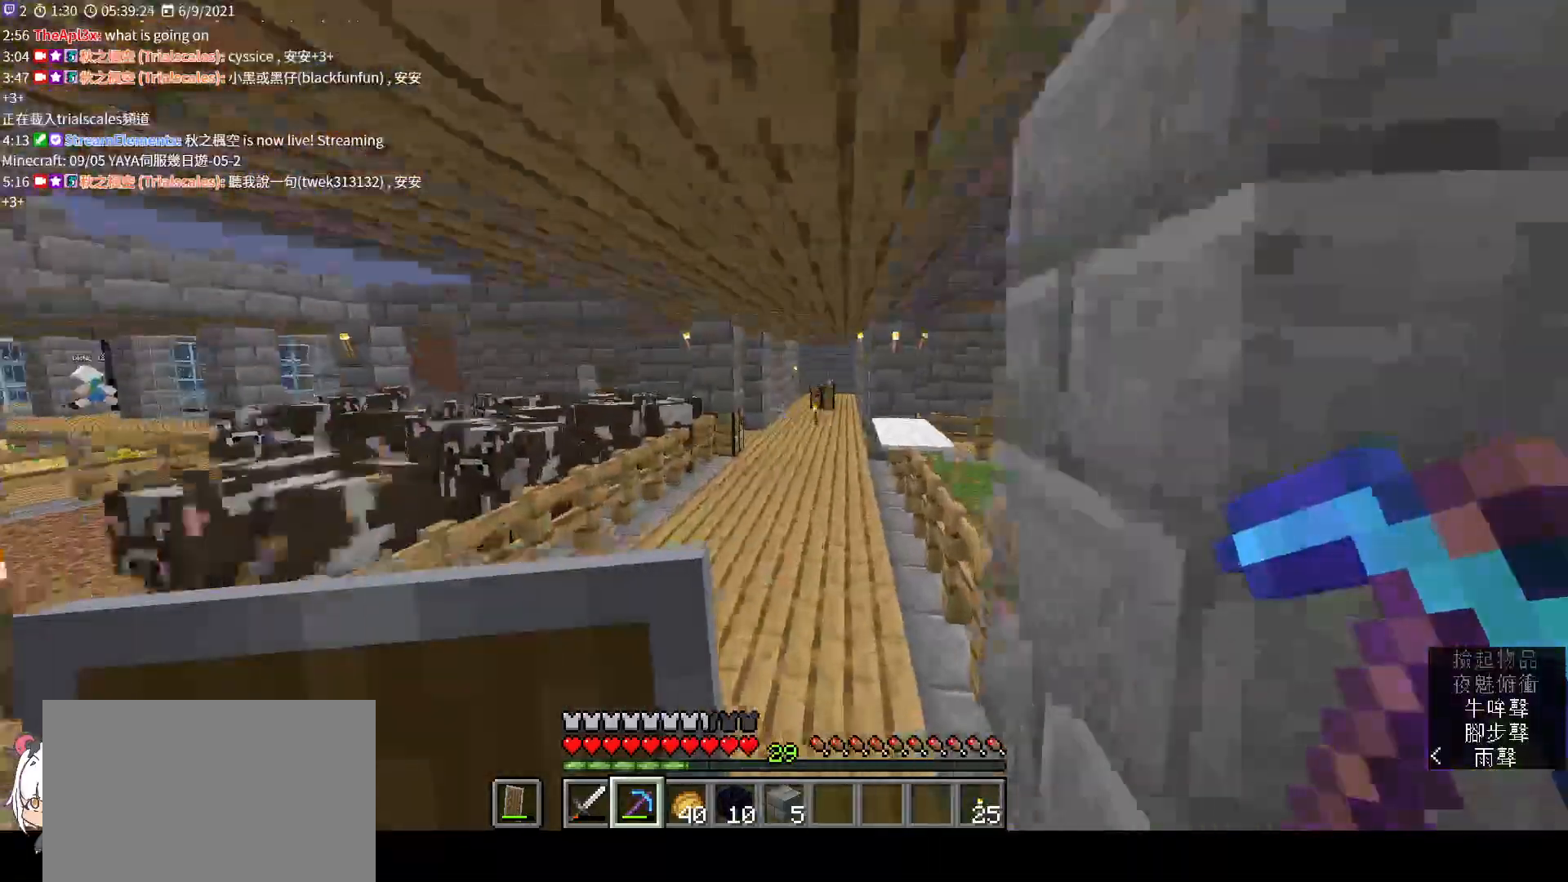
{"keys": ["w"], "mouse": [], "events": [[133, "space", "up"]]}
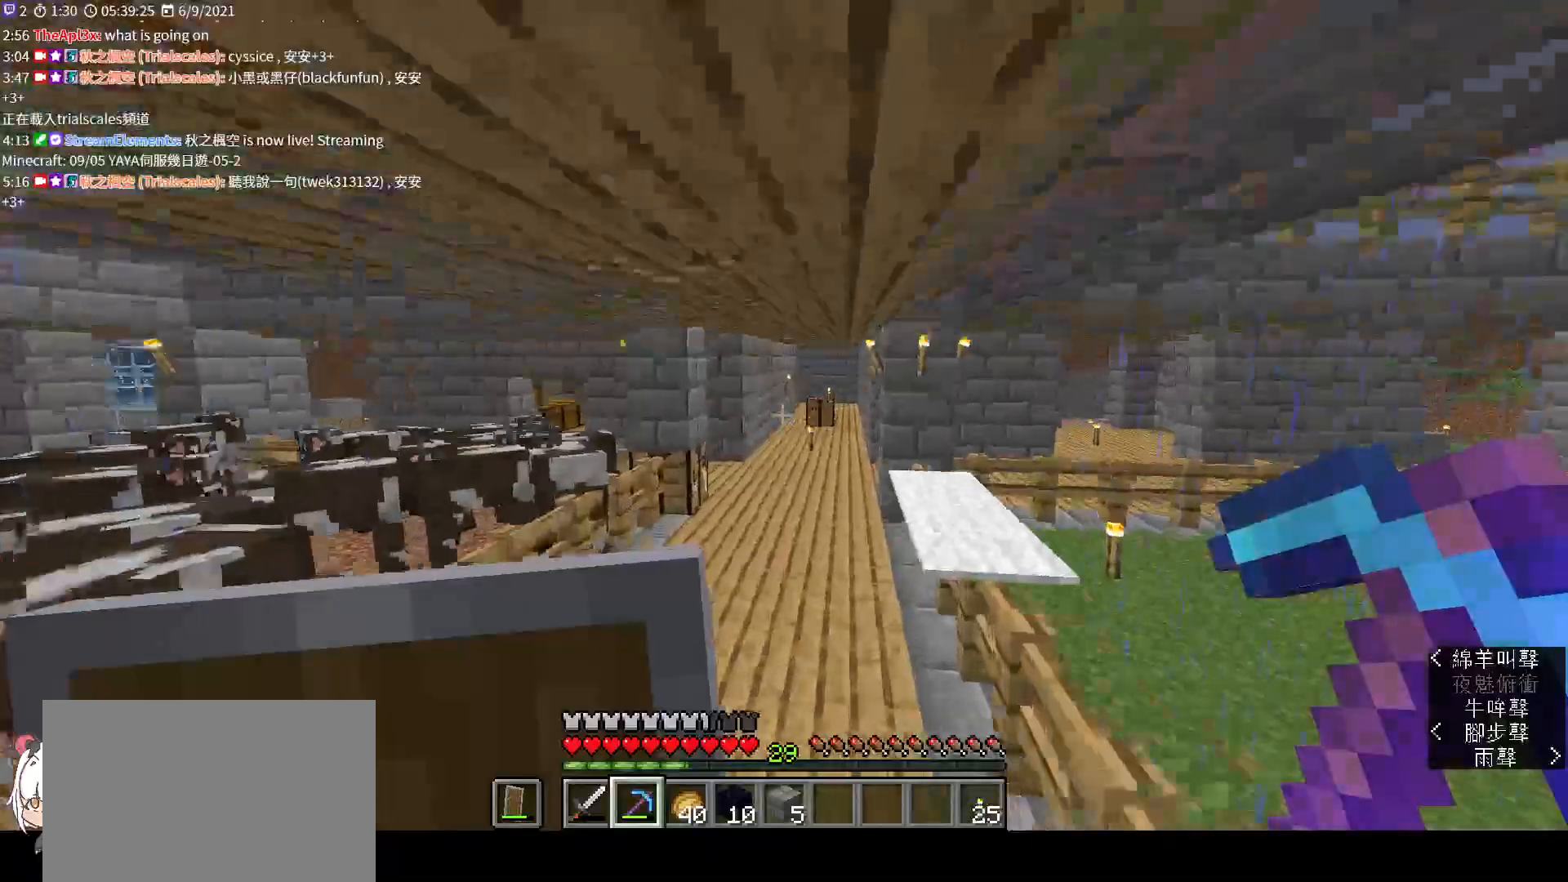
{"keys": ["w"], "mouse": [], "events": [[200, "ctrl", "down"], [367, "ctrl", "up"]]}
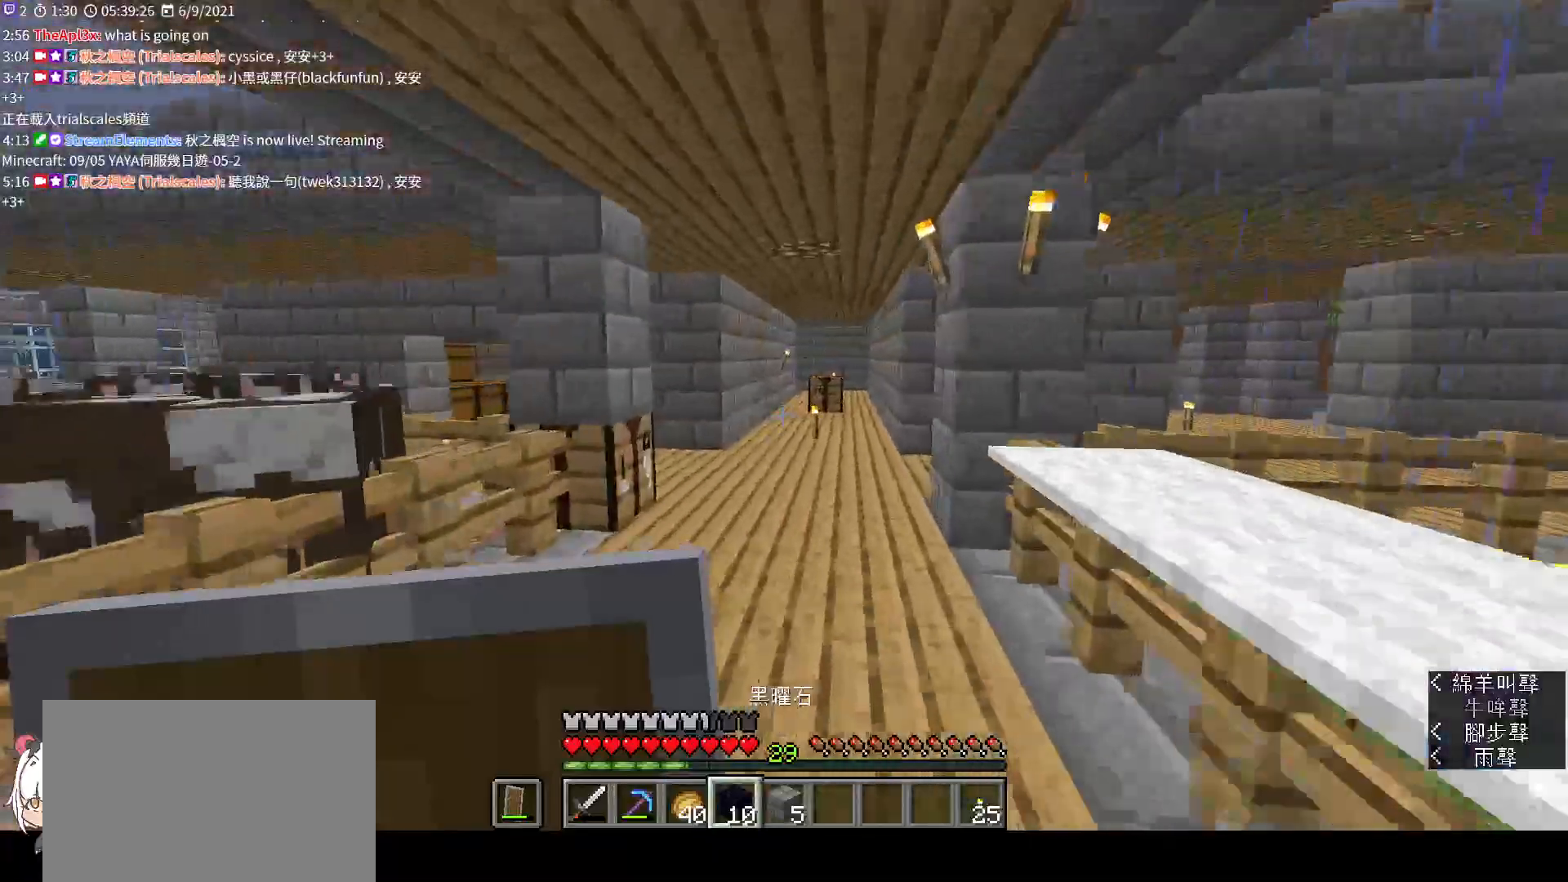
{"keys": ["w"], "mouse": [], "events": []}
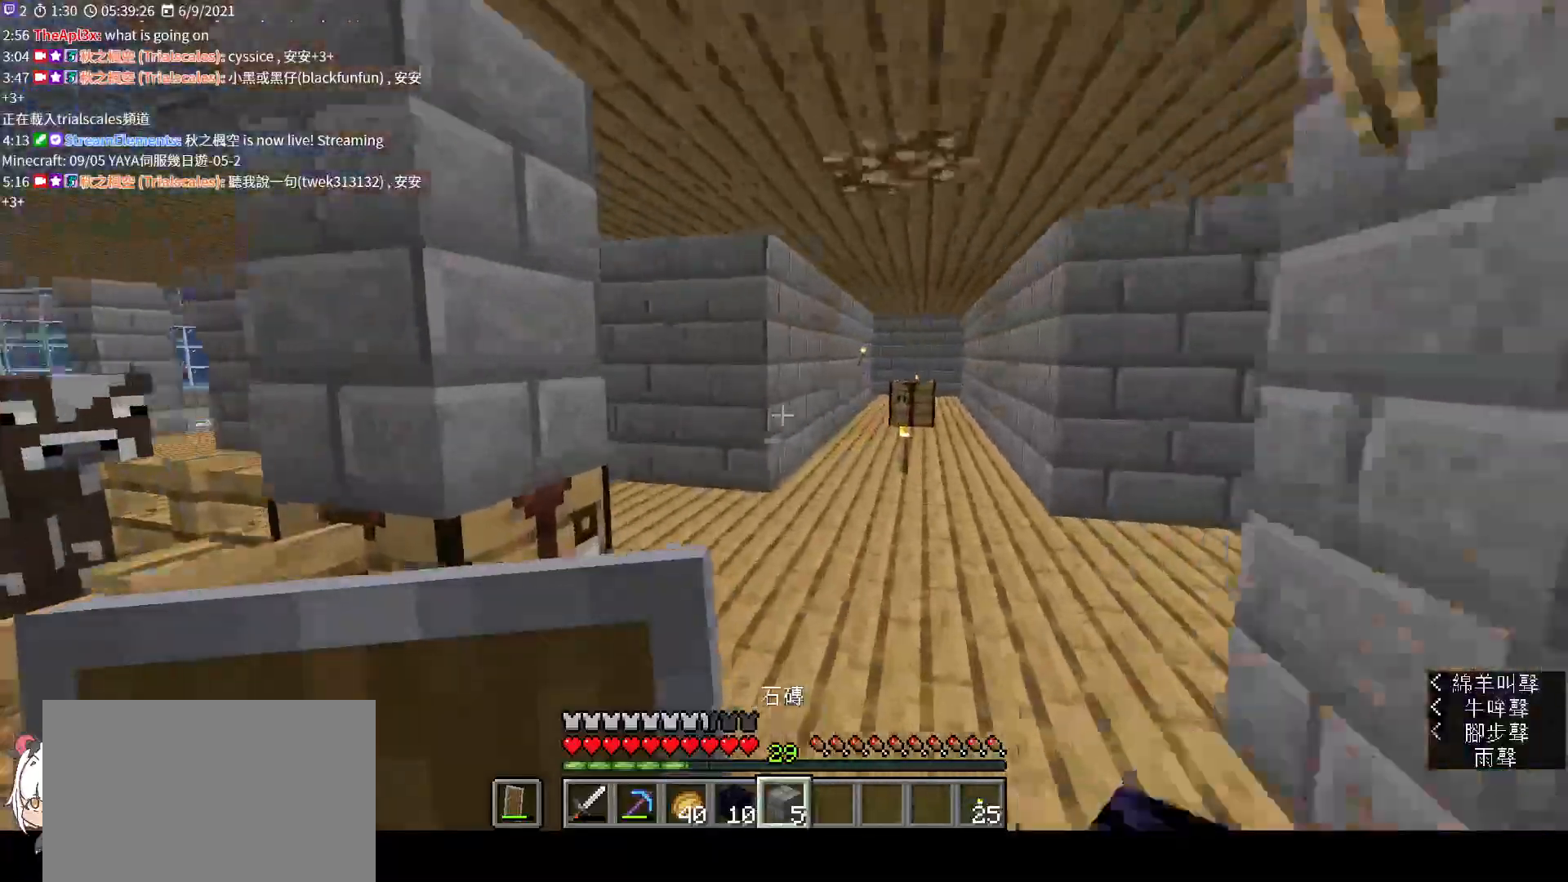
{"keys": ["w"], "mouse": [], "events": [[133, "d", "down"], [433, "d", "up"]]}
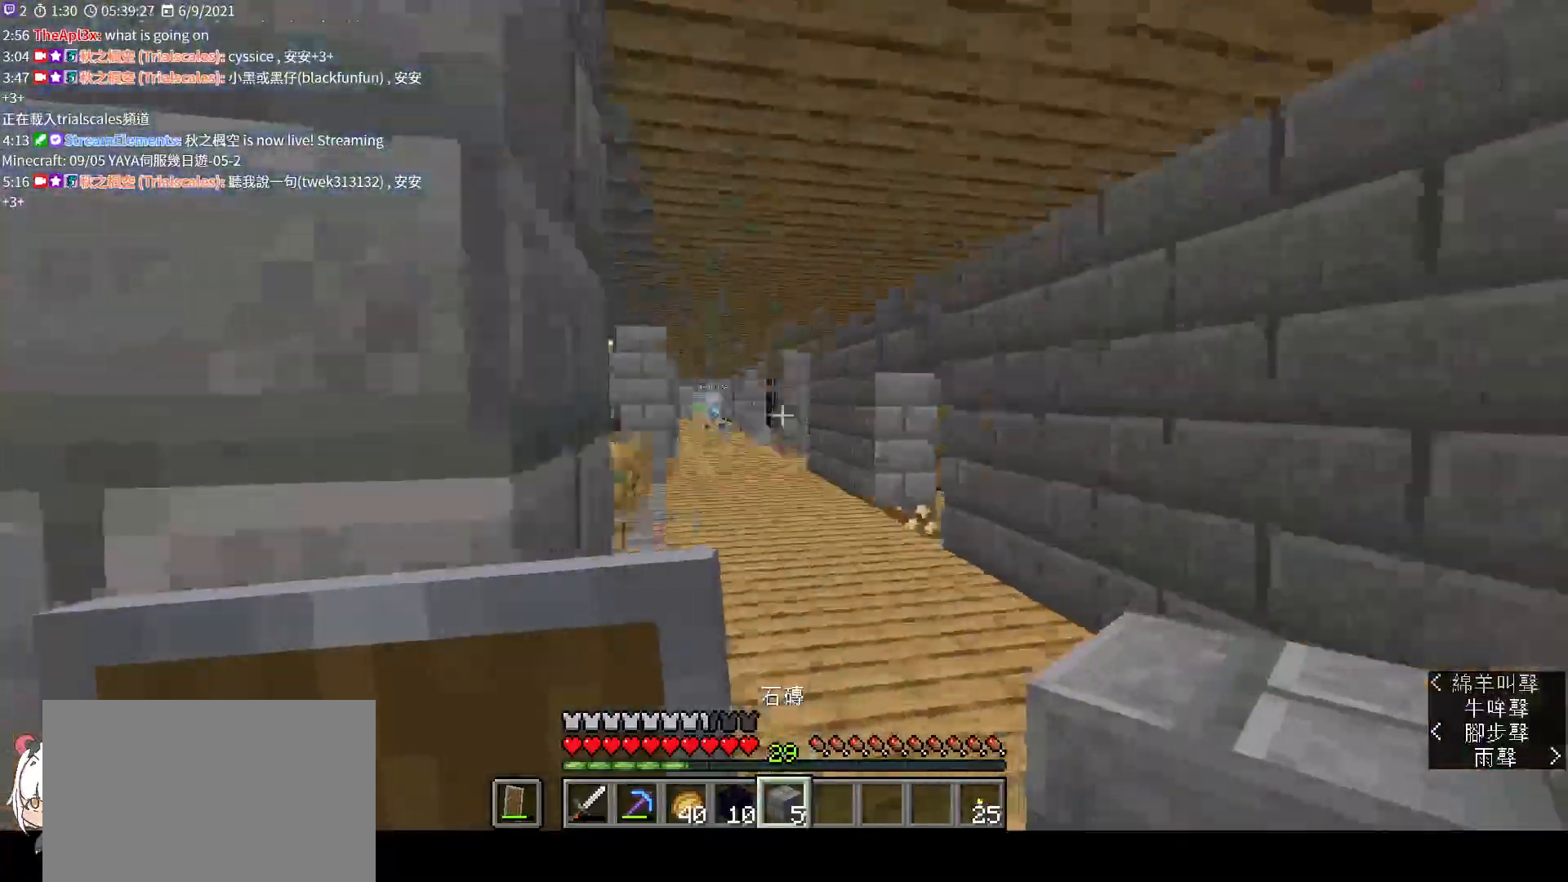
{"keys": ["ctrl", "w"], "mouse": [], "events": [[367, "ctrl", "down"]]}
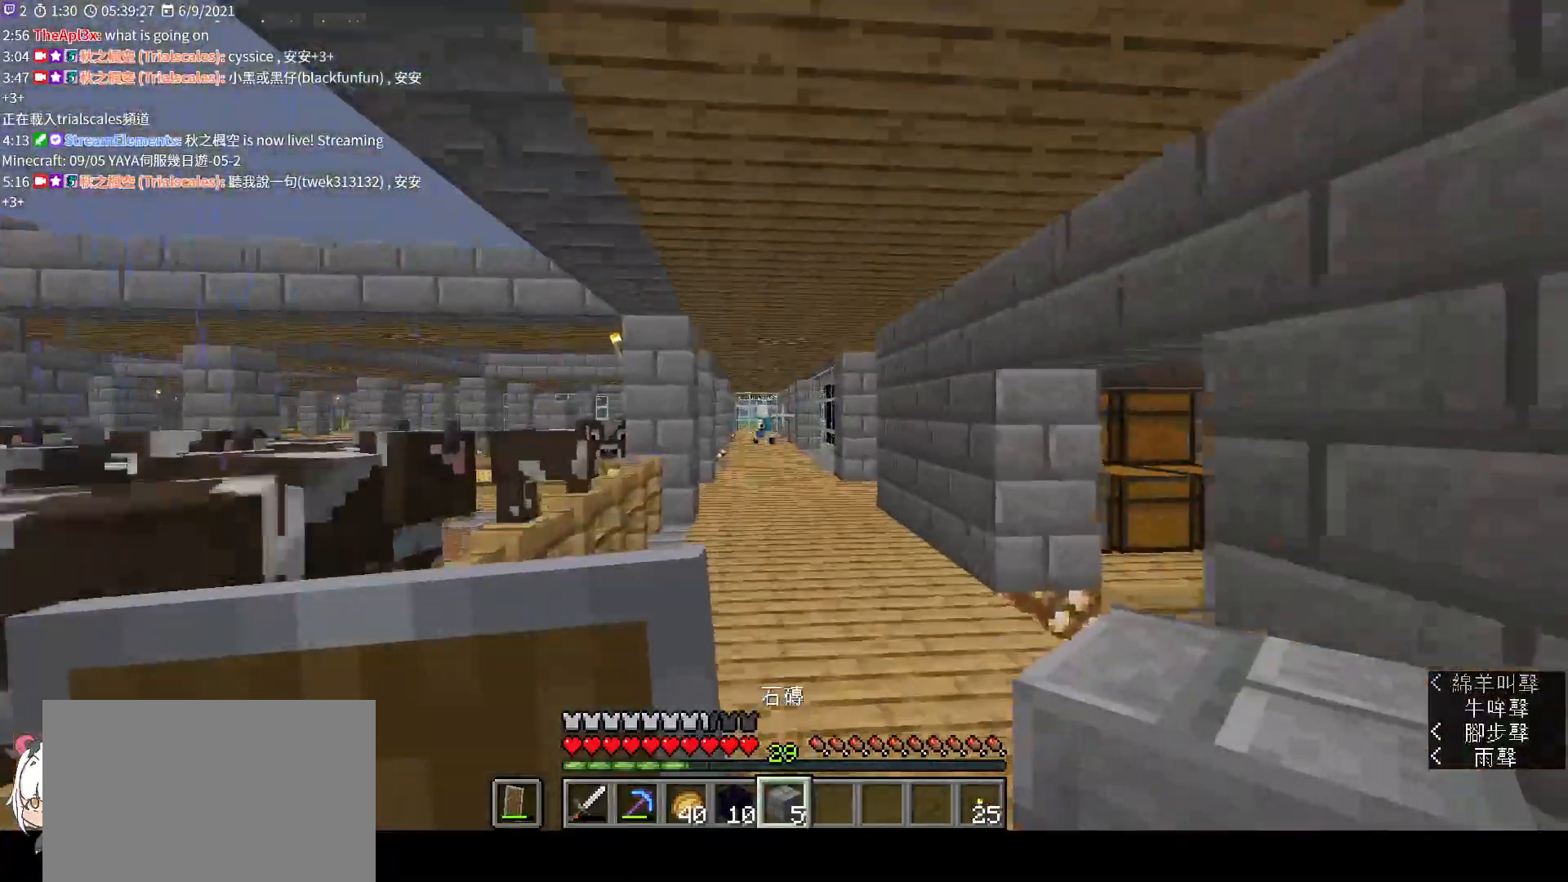
{"keys": ["space", "w"], "mouse": [], "events": [[33, "ctrl", "up"], [433, "space", "down"]]}
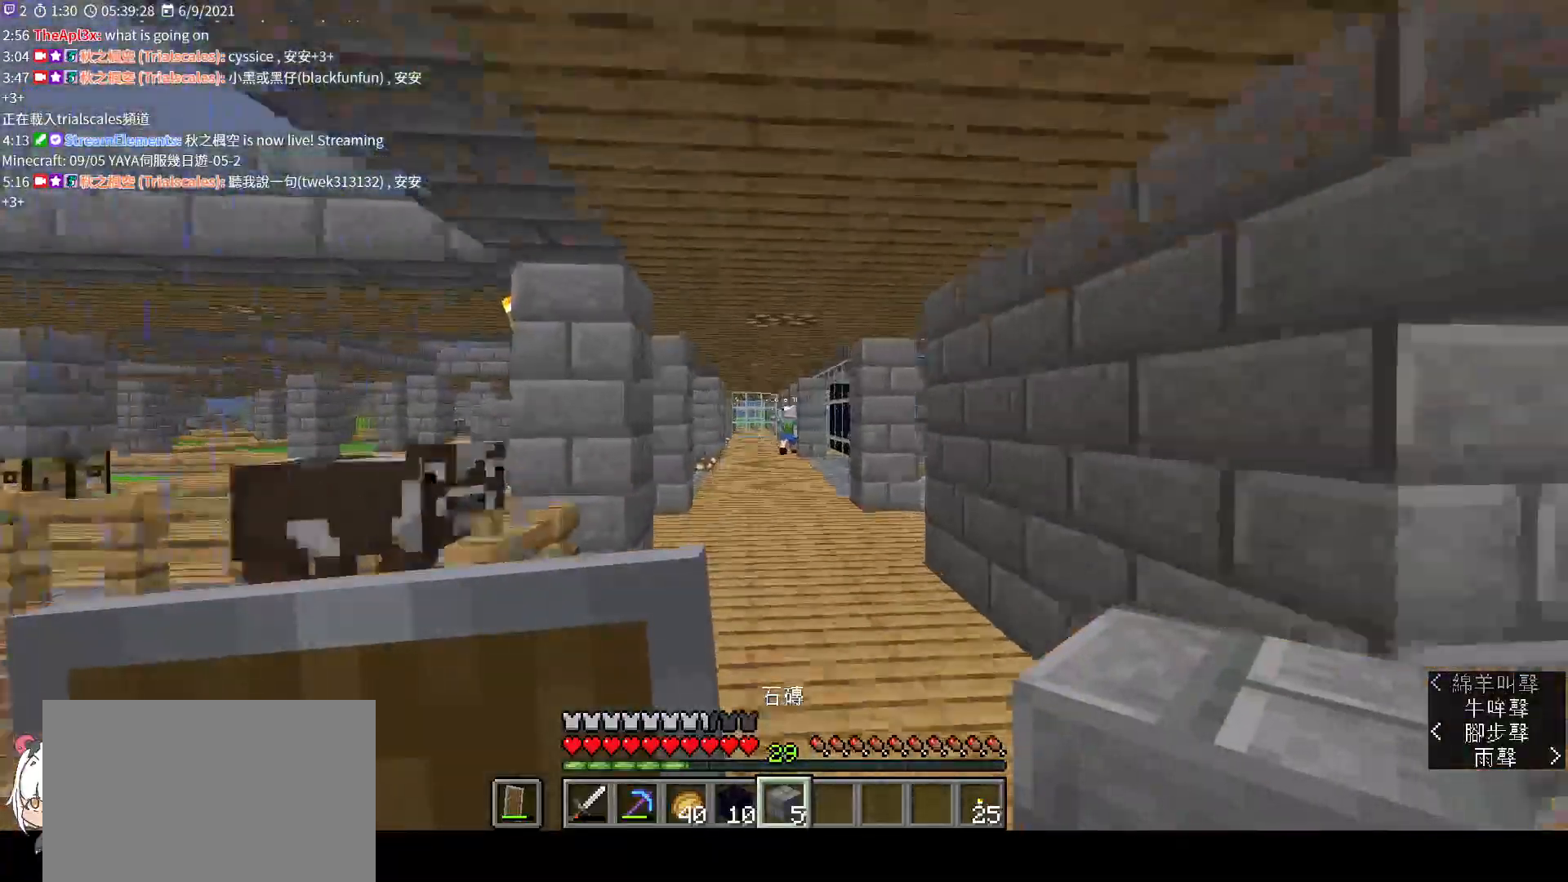
{"keys": ["space", "w"], "mouse": [], "events": []}
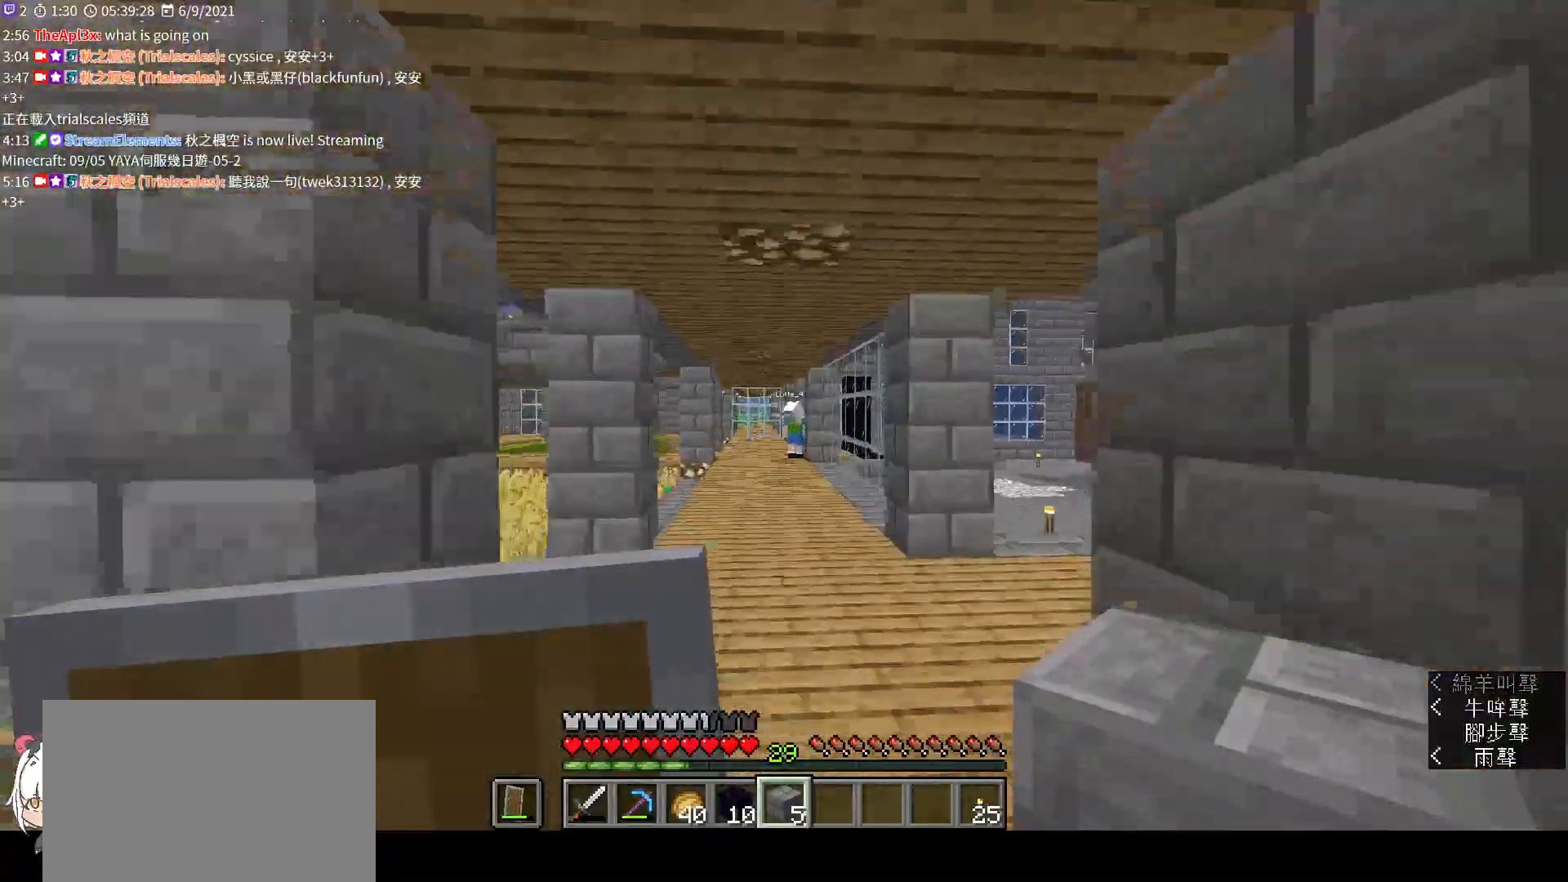
{"keys": ["space", "w"], "mouse": [], "events": []}
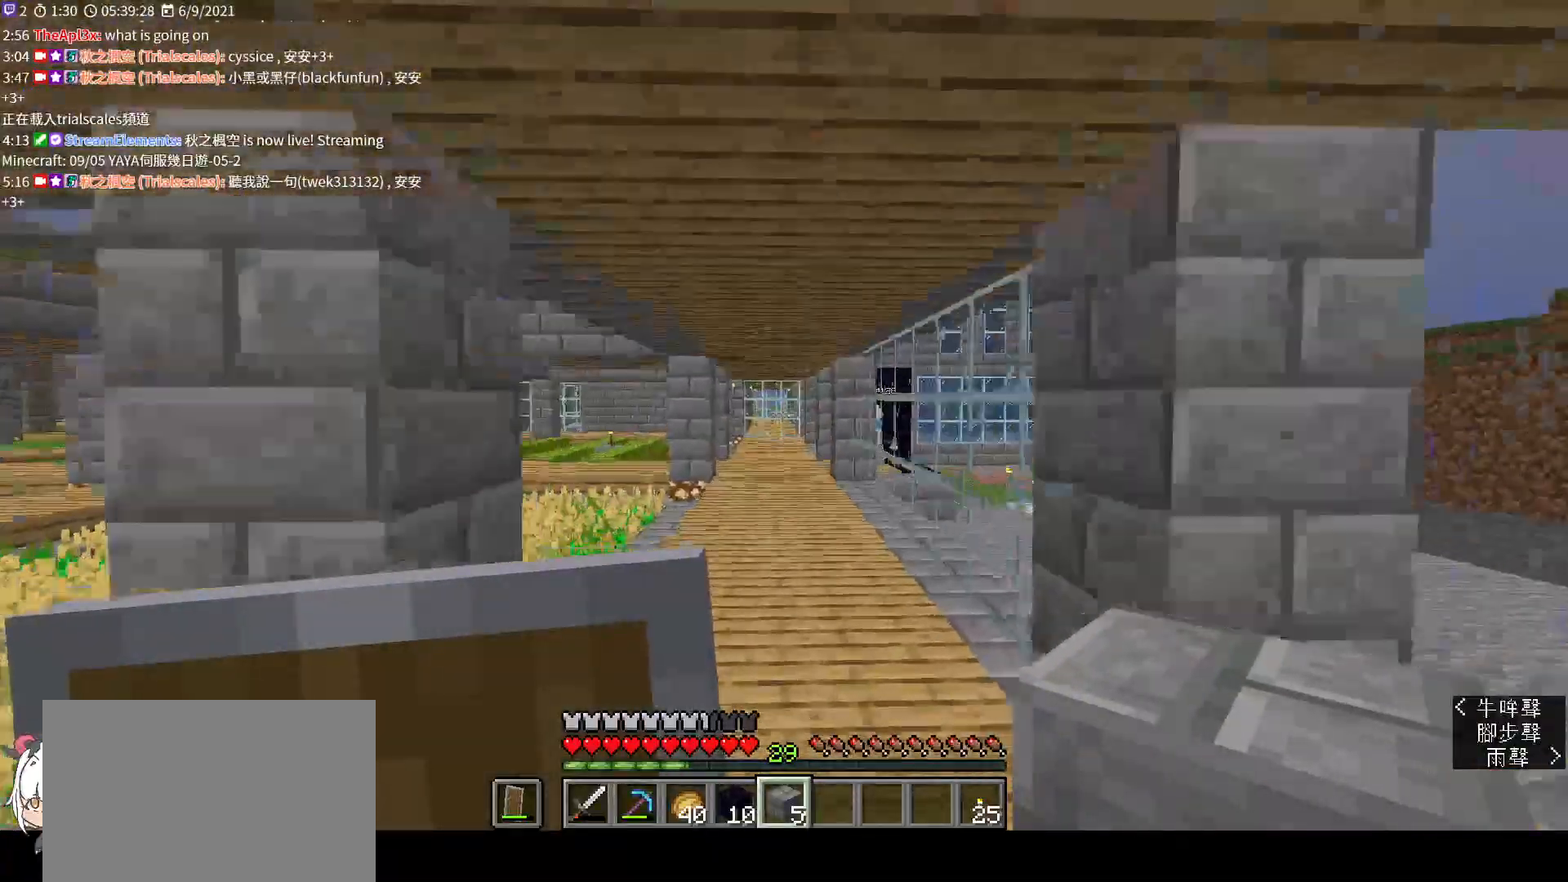
{"keys": ["space", "w"], "mouse": [], "events": []}